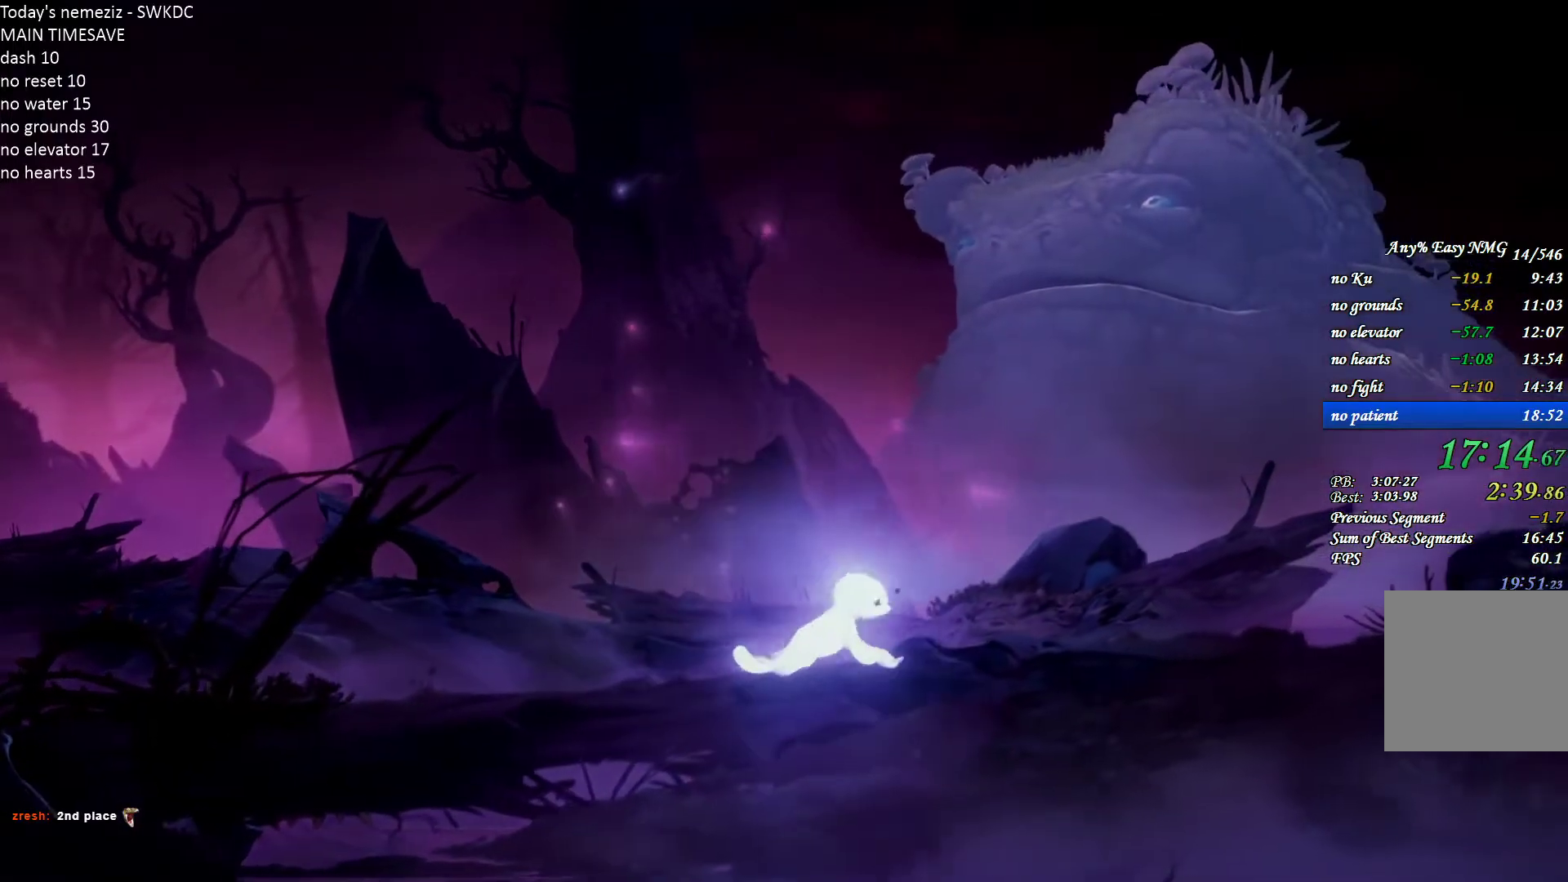
Gameplay with keyboard and mouse; each line is a JSON object with the keys and mouse buttons held at the frame after it. "events" lists presses ("down") and releases ("up") of "1", "2", "3", "4", "a", "alt", "c", "ctrl", "d", "e", "escape", "f", "g", "q", "r", "s", "shift", "space", "t", "tab", "v", "w", "x", "z", "mouse_left", "mouse_wheel" and "mouse_right" between this image and that frame as [ms after this image, input, new state], when the widget could be followed in between. "mouse_left", "mouse_wheel", "mouse_right" = the "left", "wheel", "right" buttons of the "mouse" list. No other keys are recorded. "wheel" means that the mouse wheel is clicked or scrolled. Mouse movement is not recorded.
{"keys": ["d"], "mouse": [], "events": []}
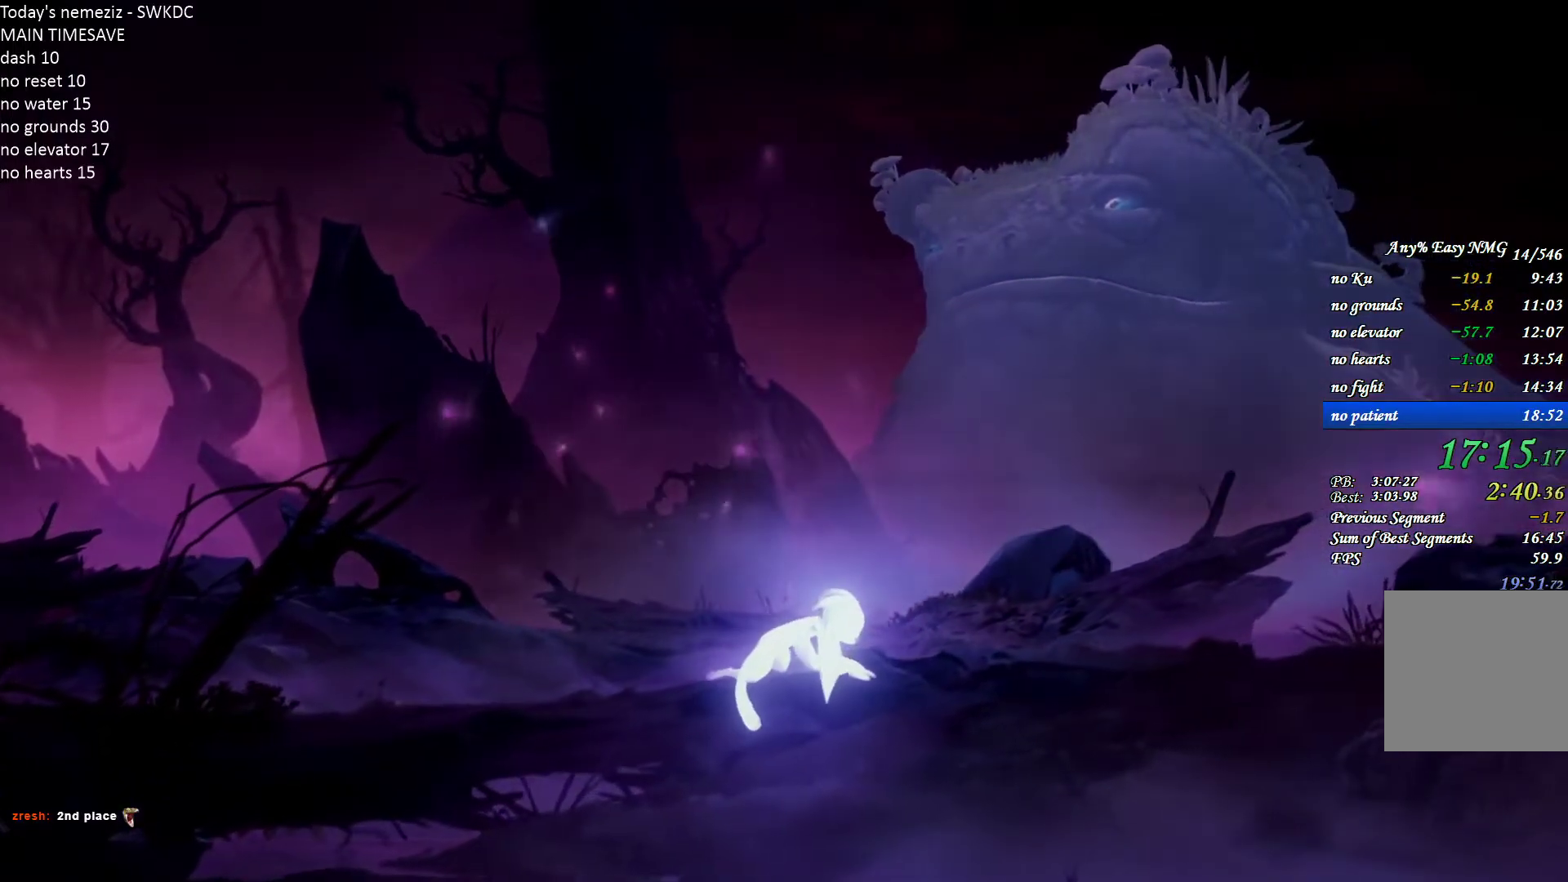
{"keys": ["d"], "mouse": [], "events": []}
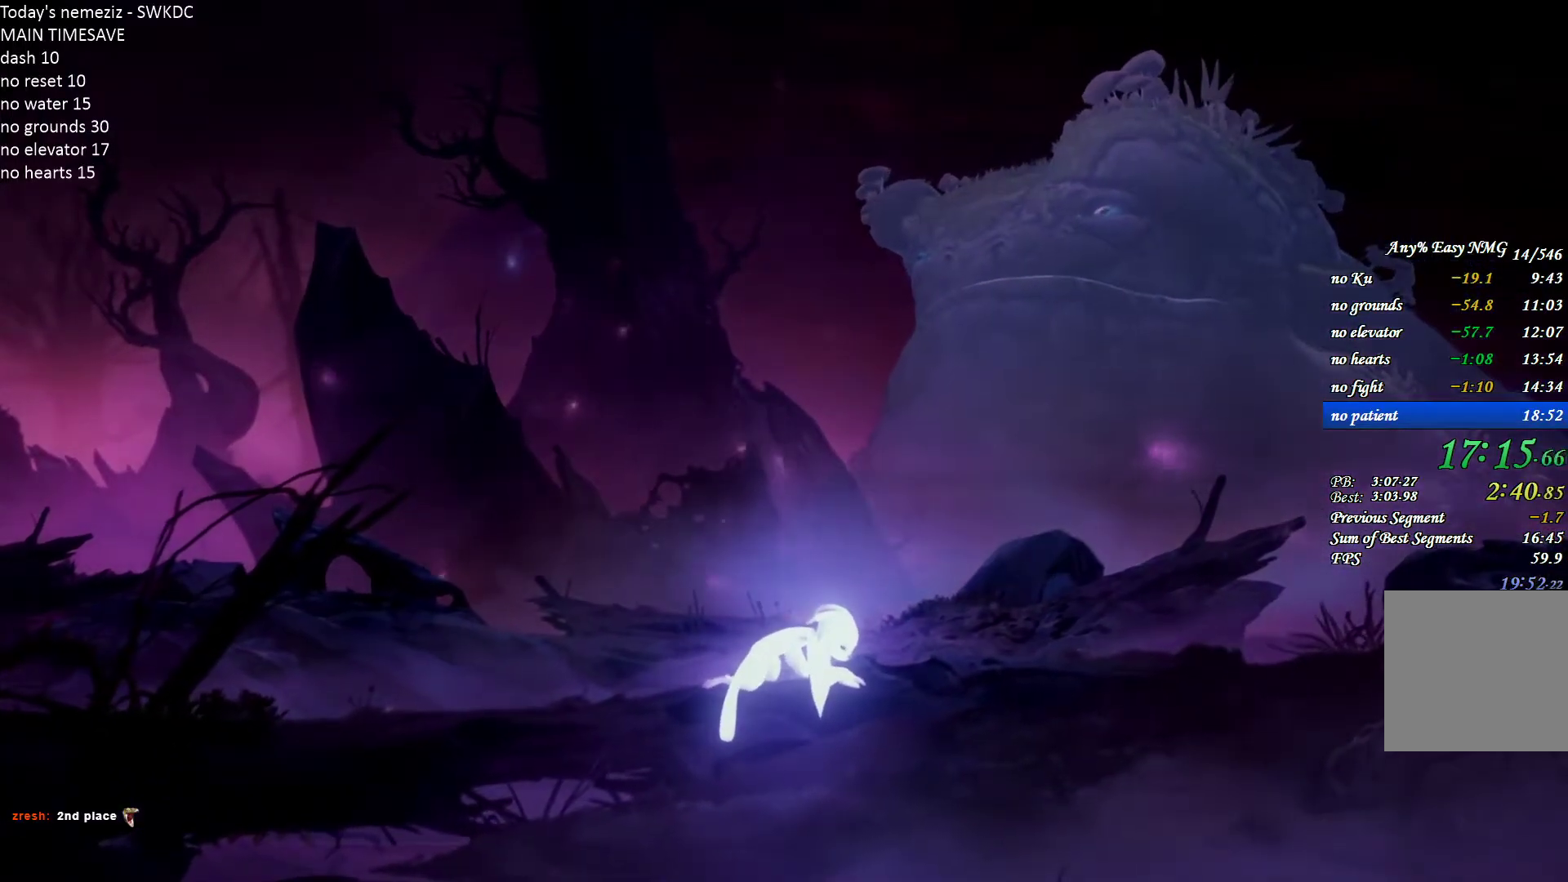
{"keys": ["d"], "mouse": [], "events": []}
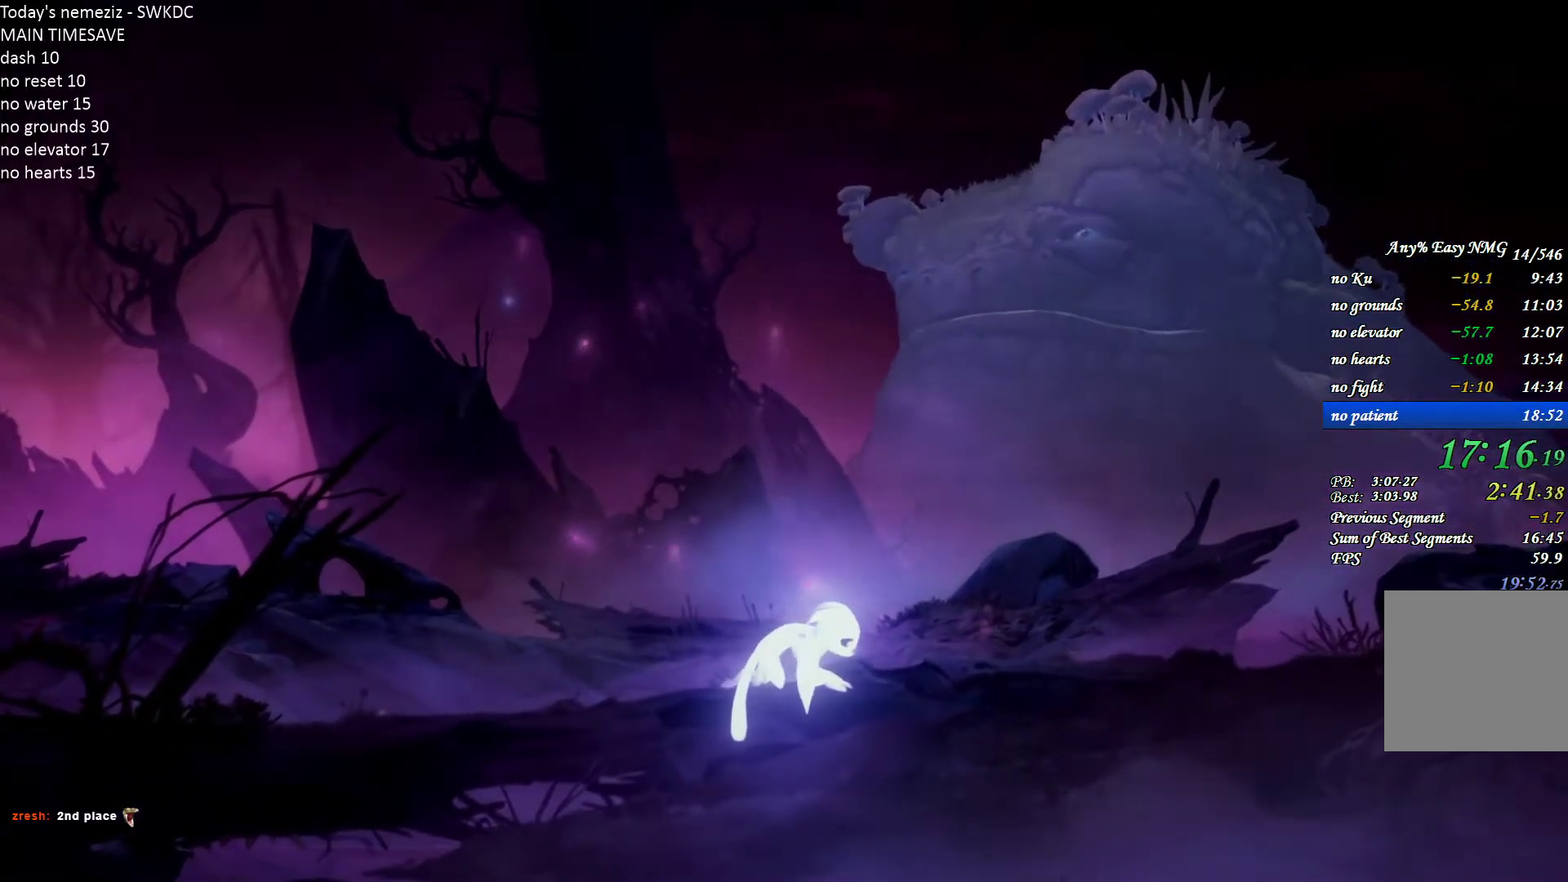
{"keys": ["d"], "mouse": [], "events": []}
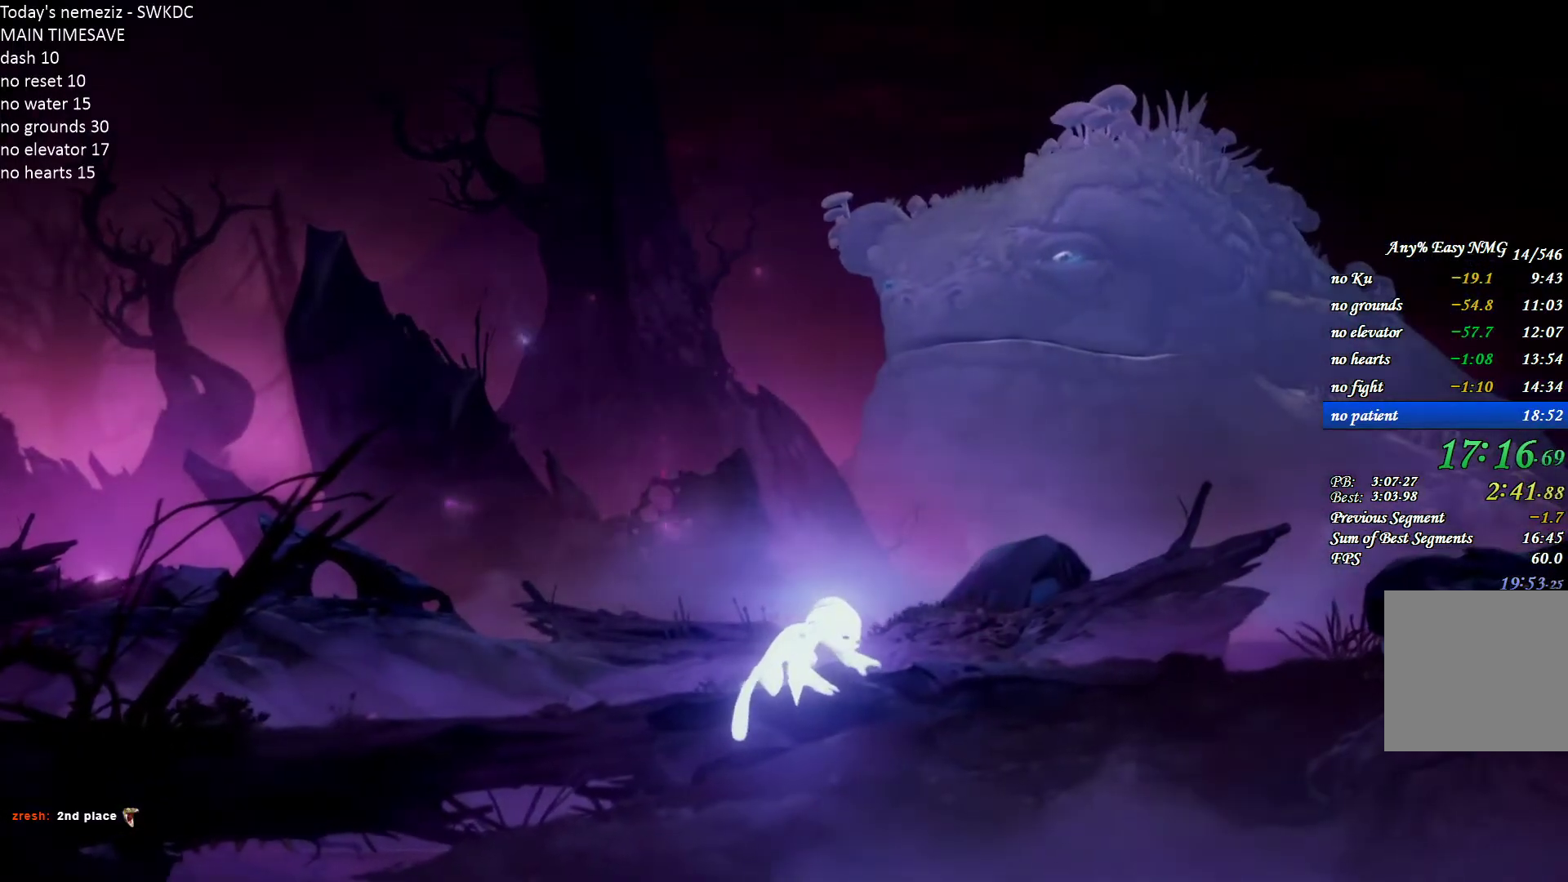
{"keys": ["d"], "mouse": [], "events": []}
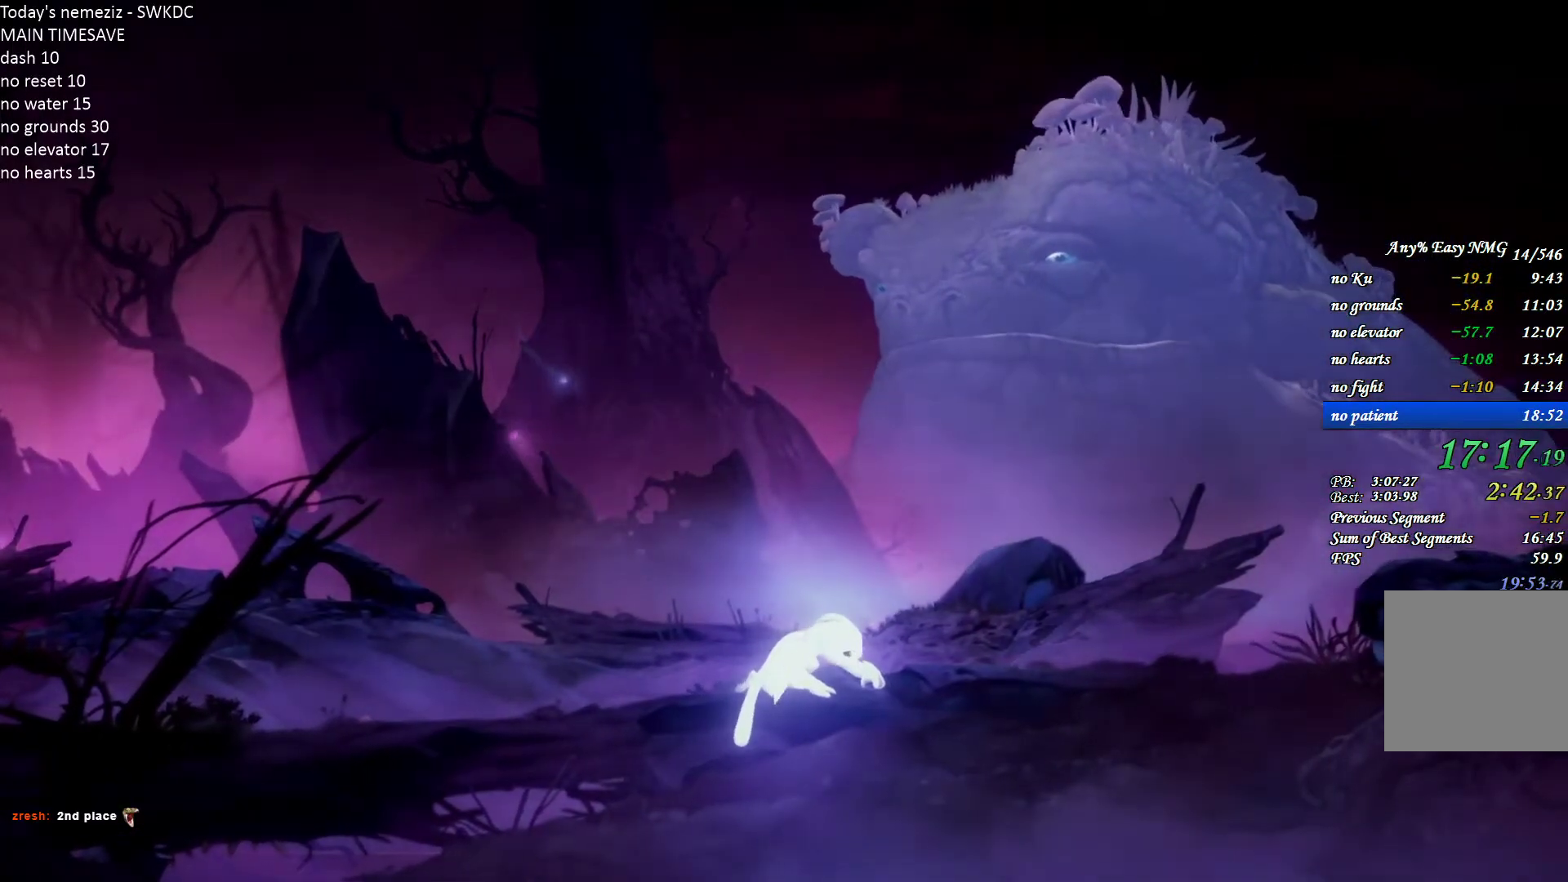
{"keys": ["d"], "mouse": [], "events": []}
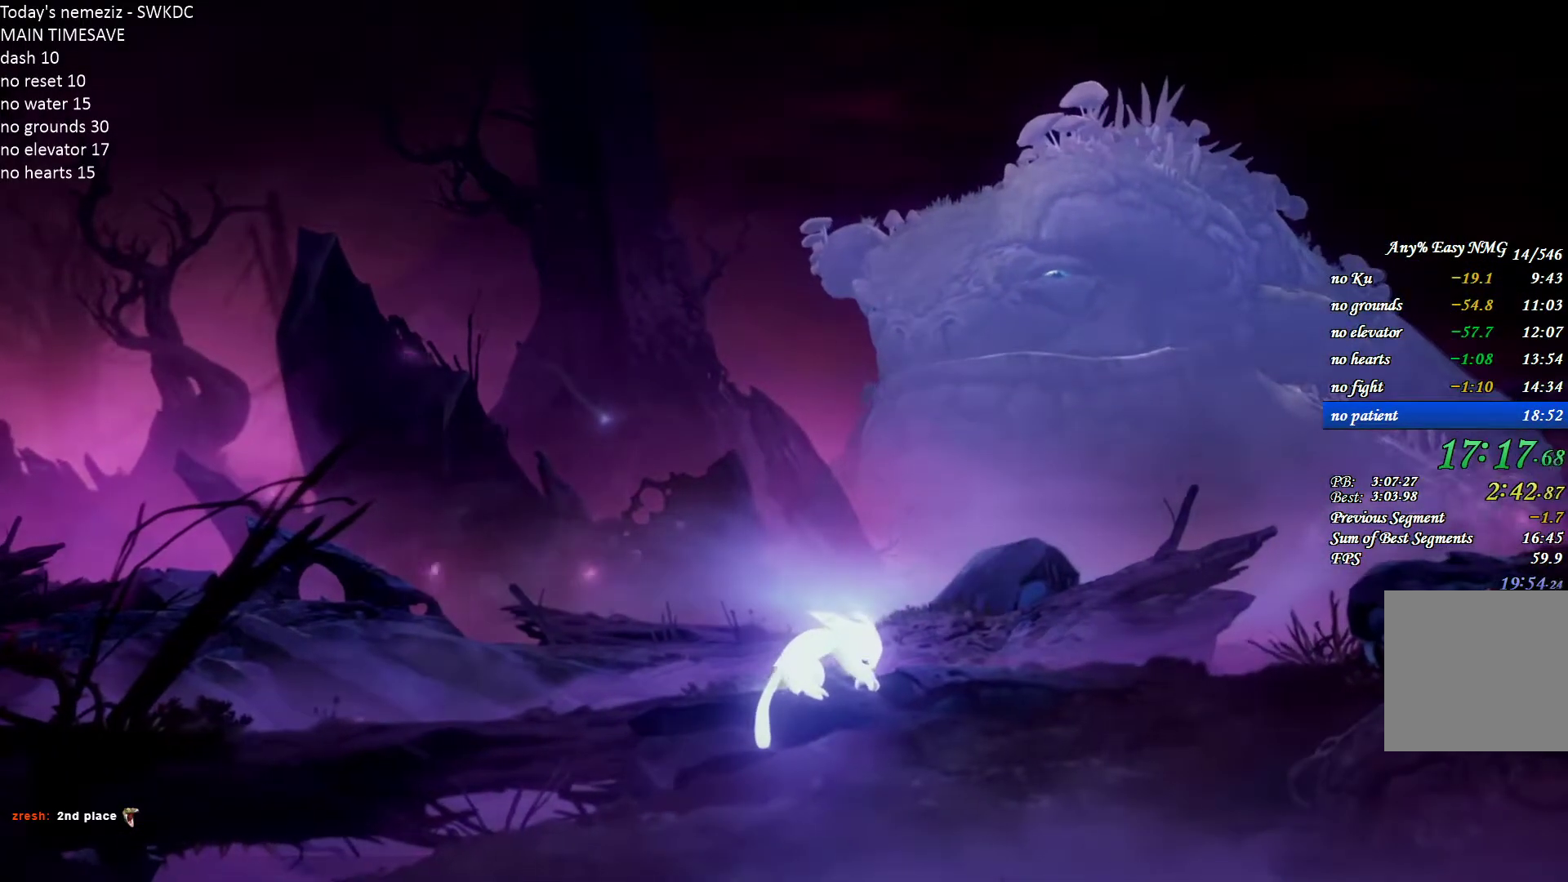
{"keys": ["d"], "mouse": [], "events": []}
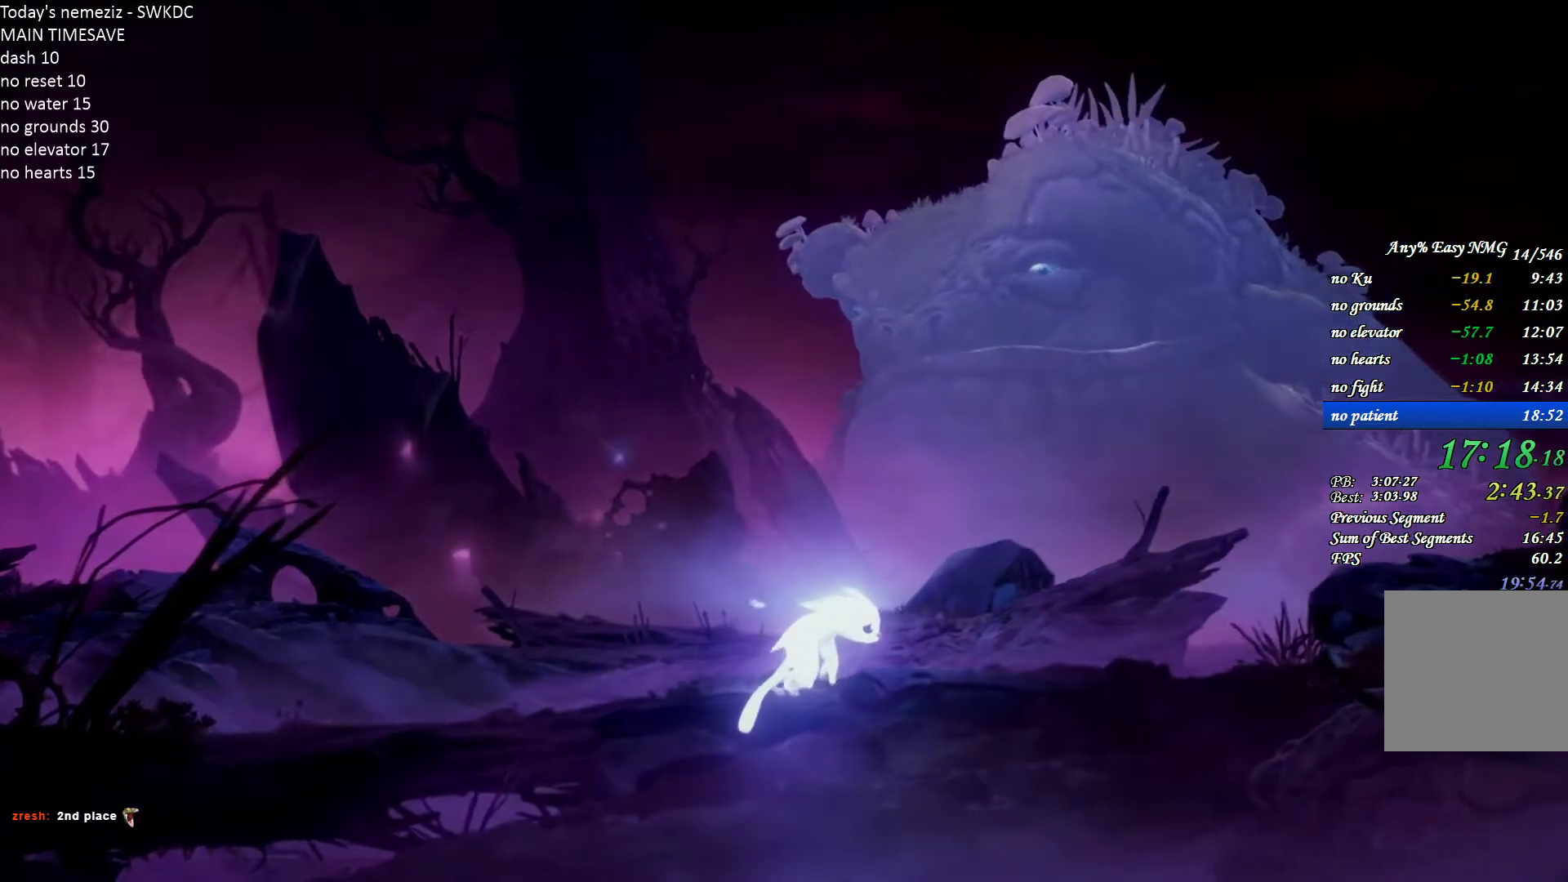
{"keys": ["d"], "mouse": [], "events": []}
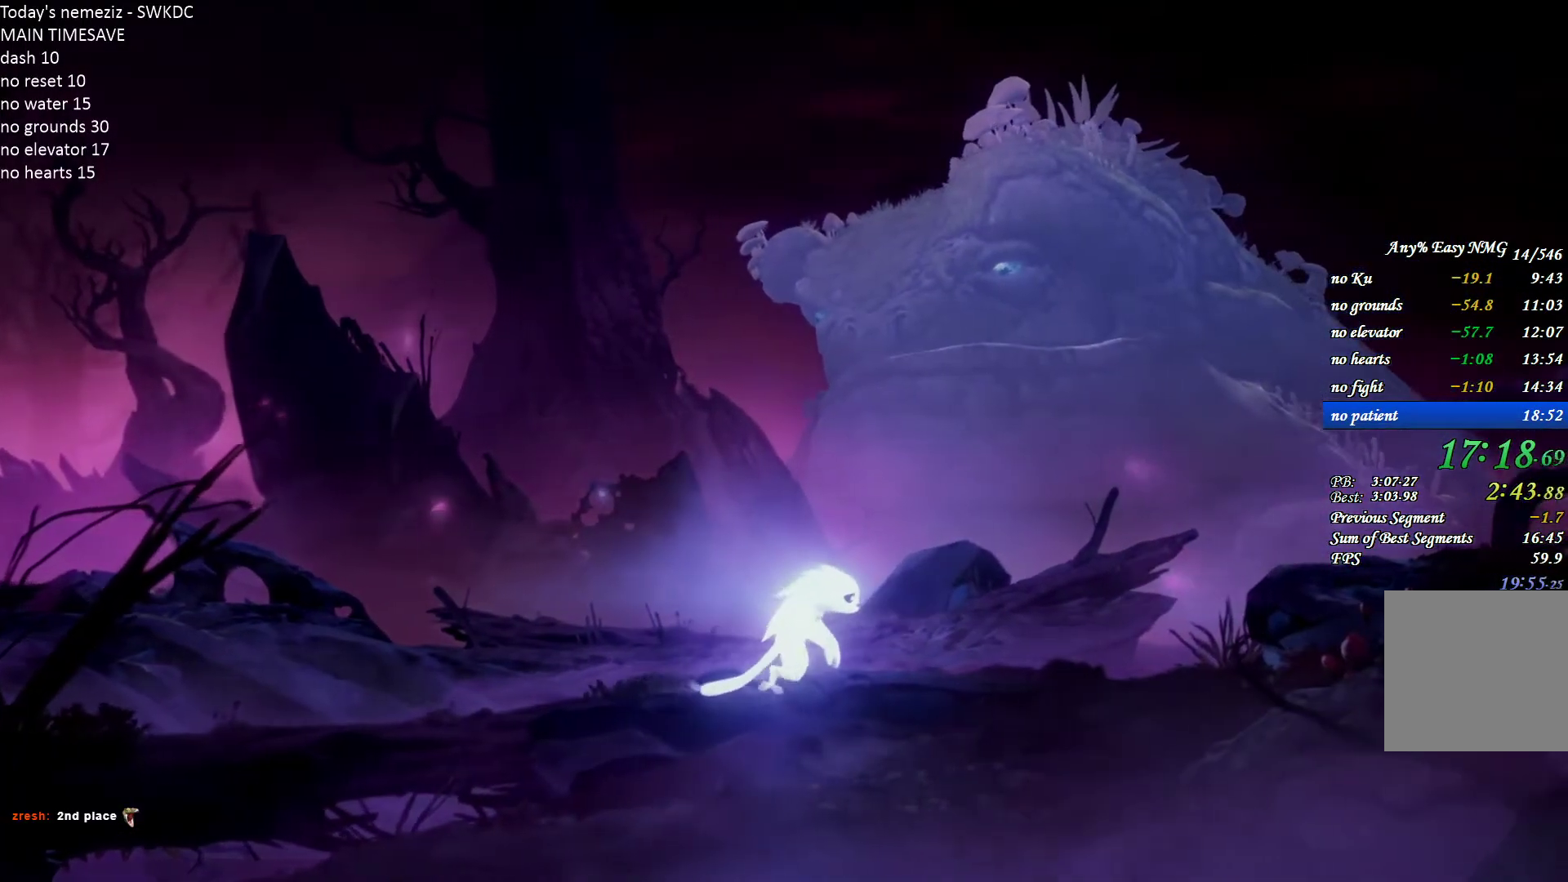
{"keys": ["d"], "mouse": [], "events": []}
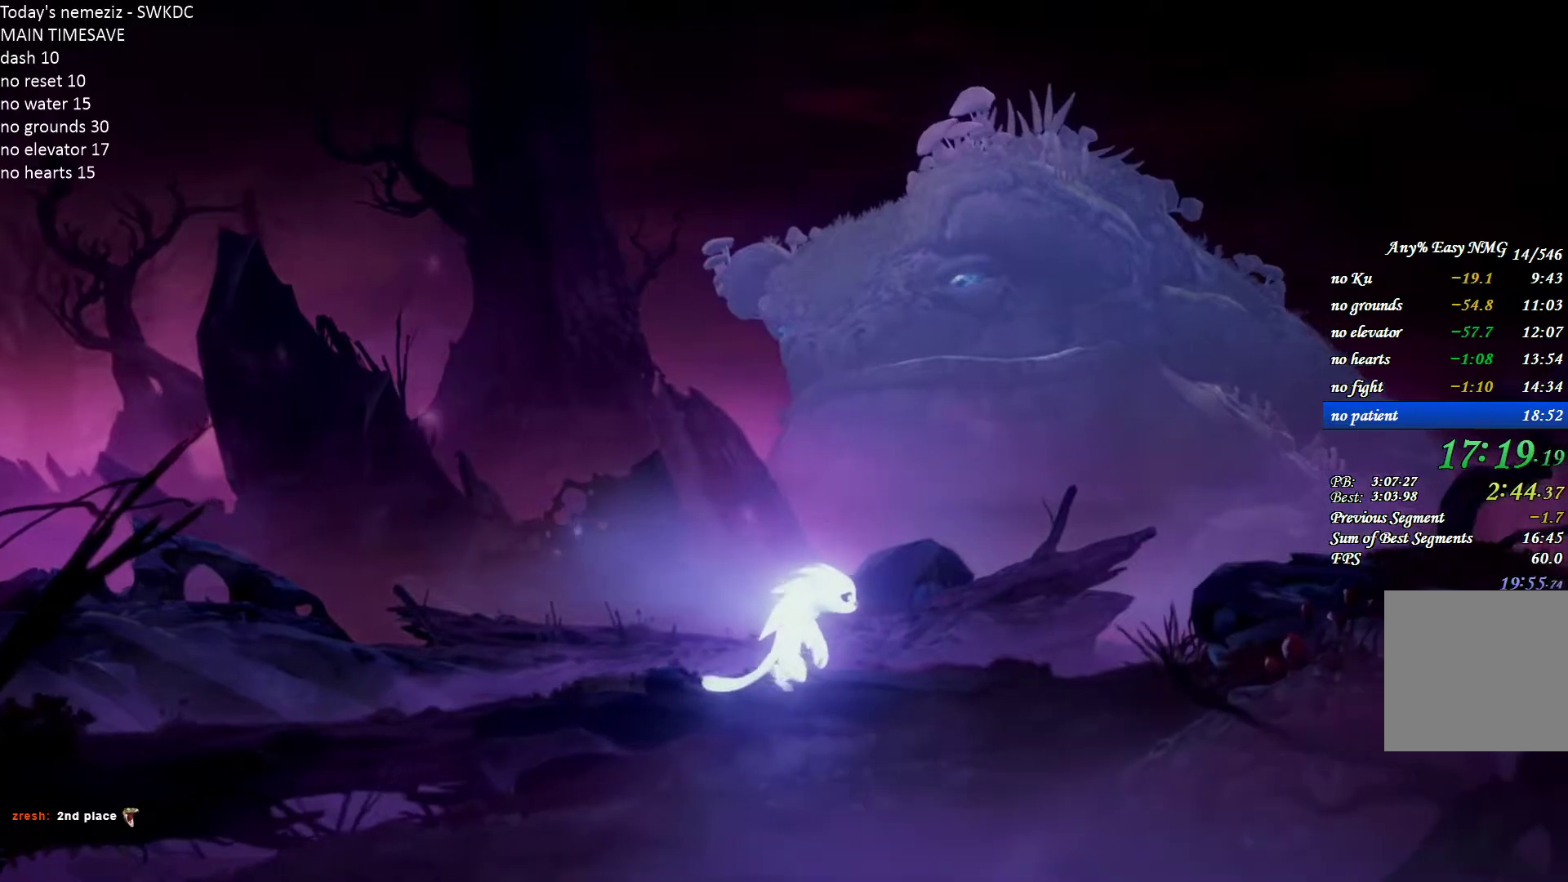
{"keys": ["d"], "mouse": [], "events": []}
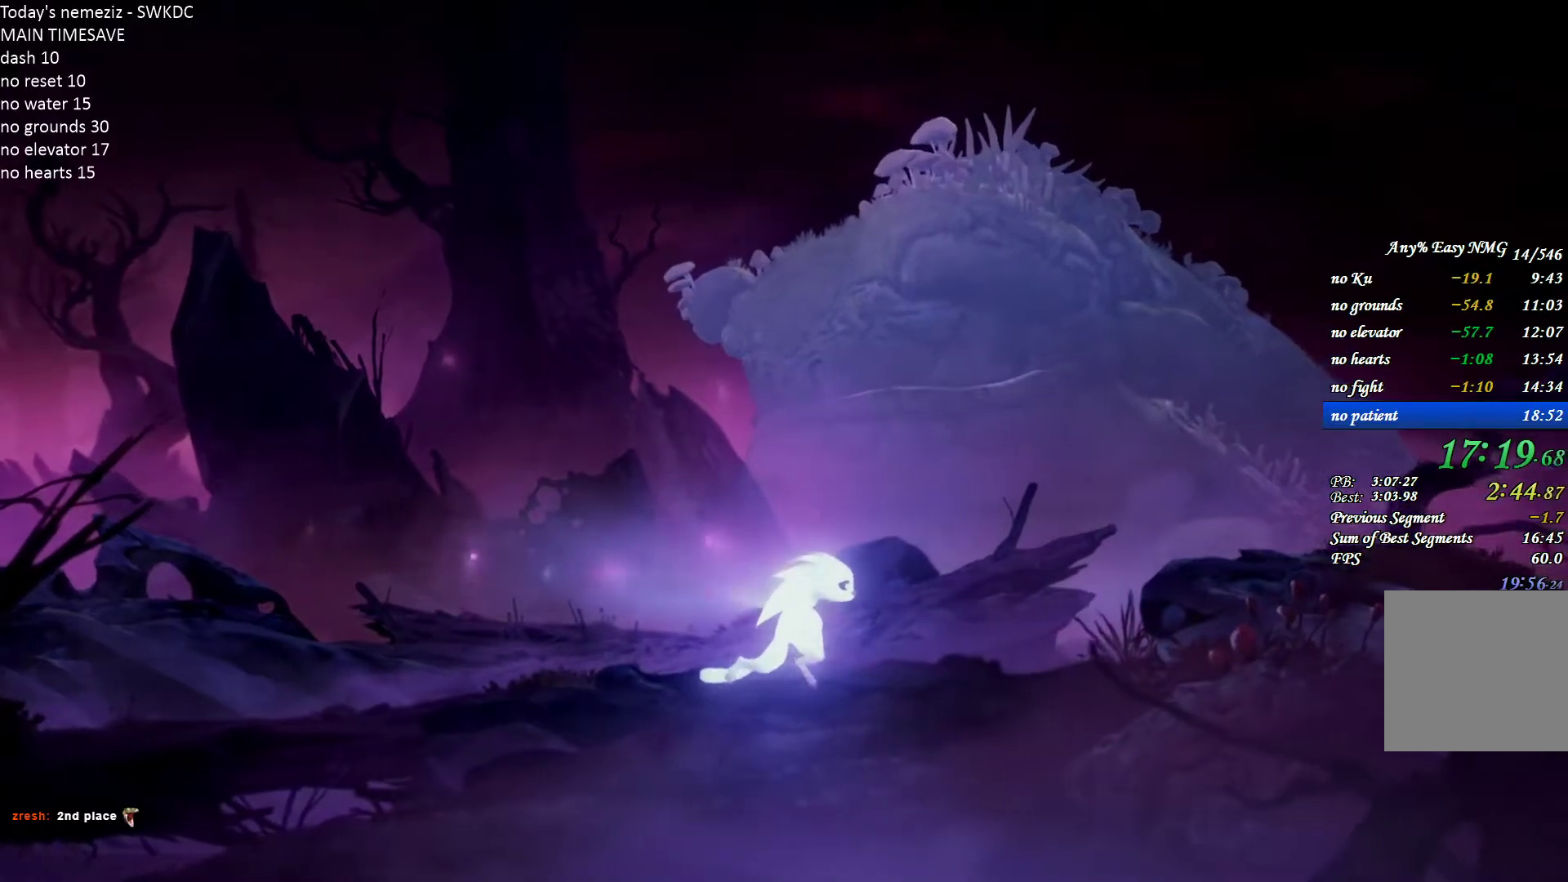
{"keys": ["d"], "mouse": [], "events": []}
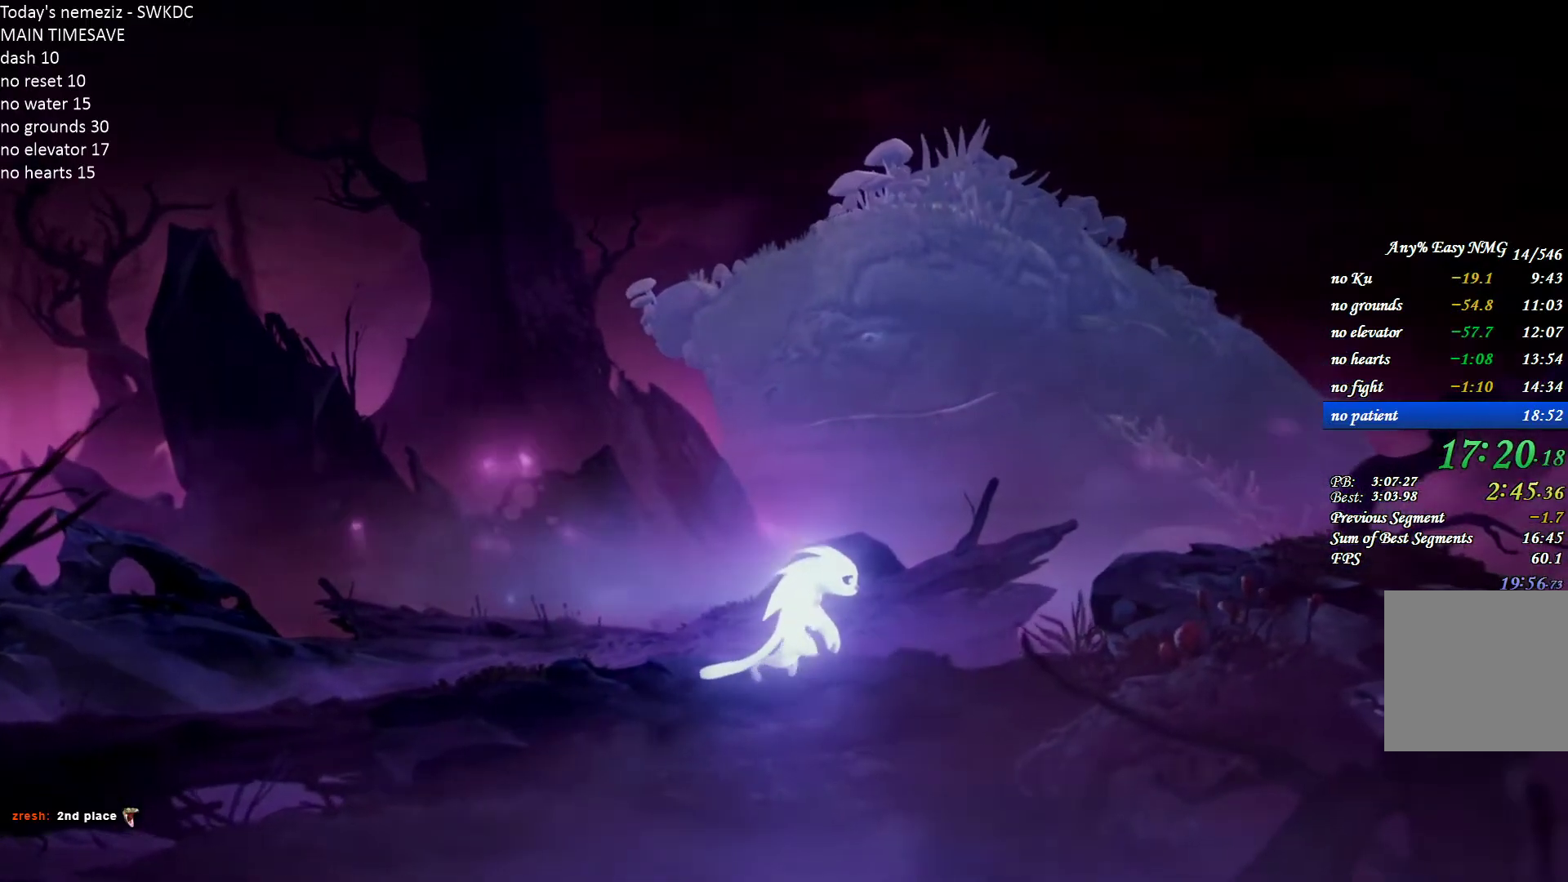
{"keys": ["d"], "mouse": [], "events": []}
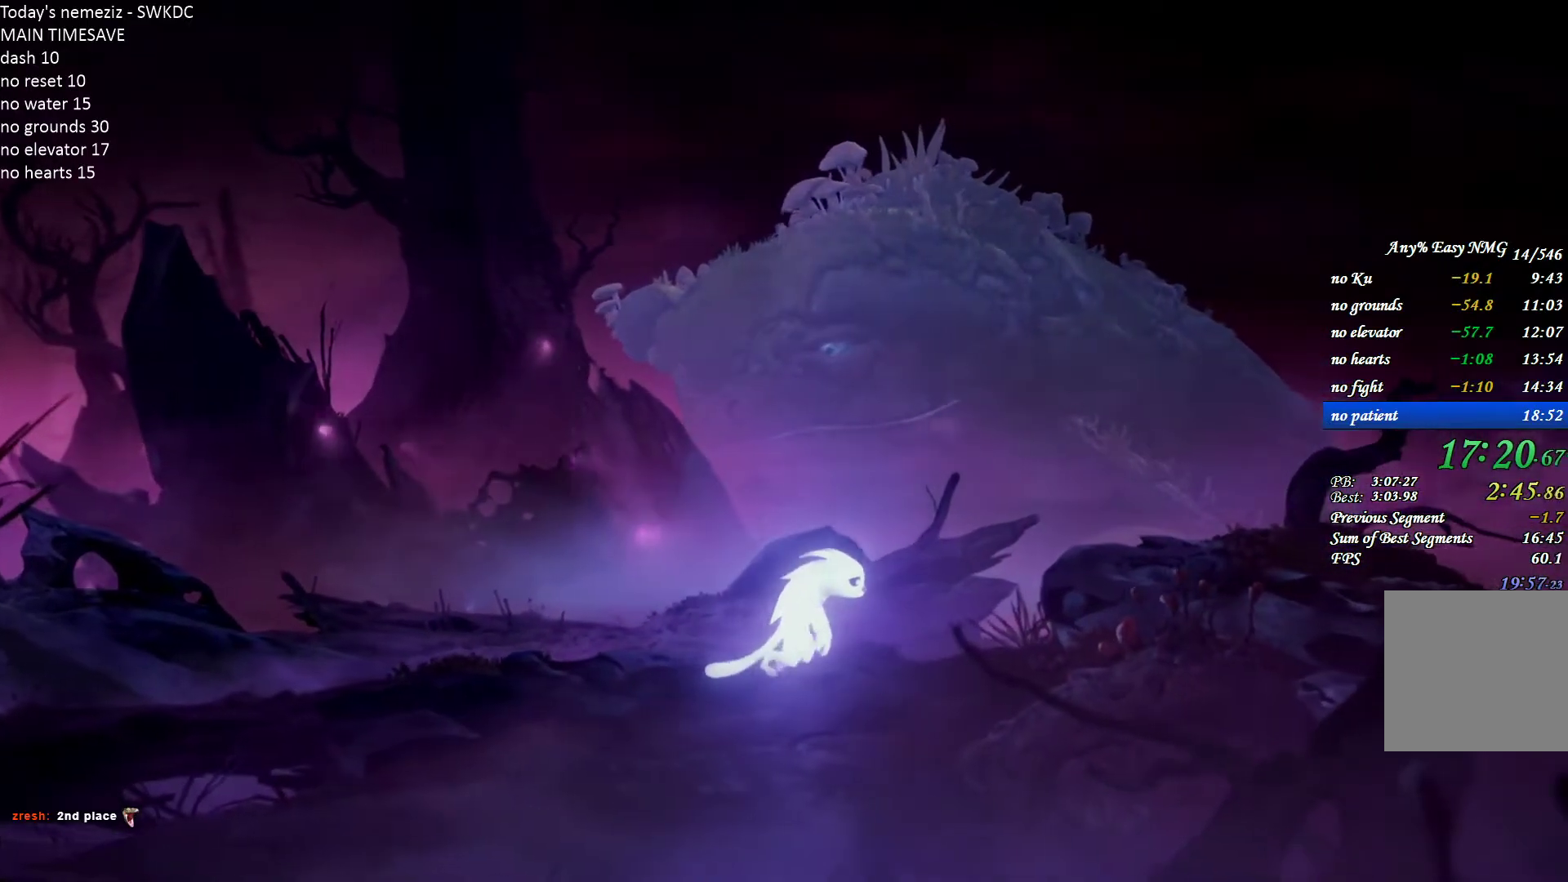
{"keys": ["d"], "mouse": [], "events": []}
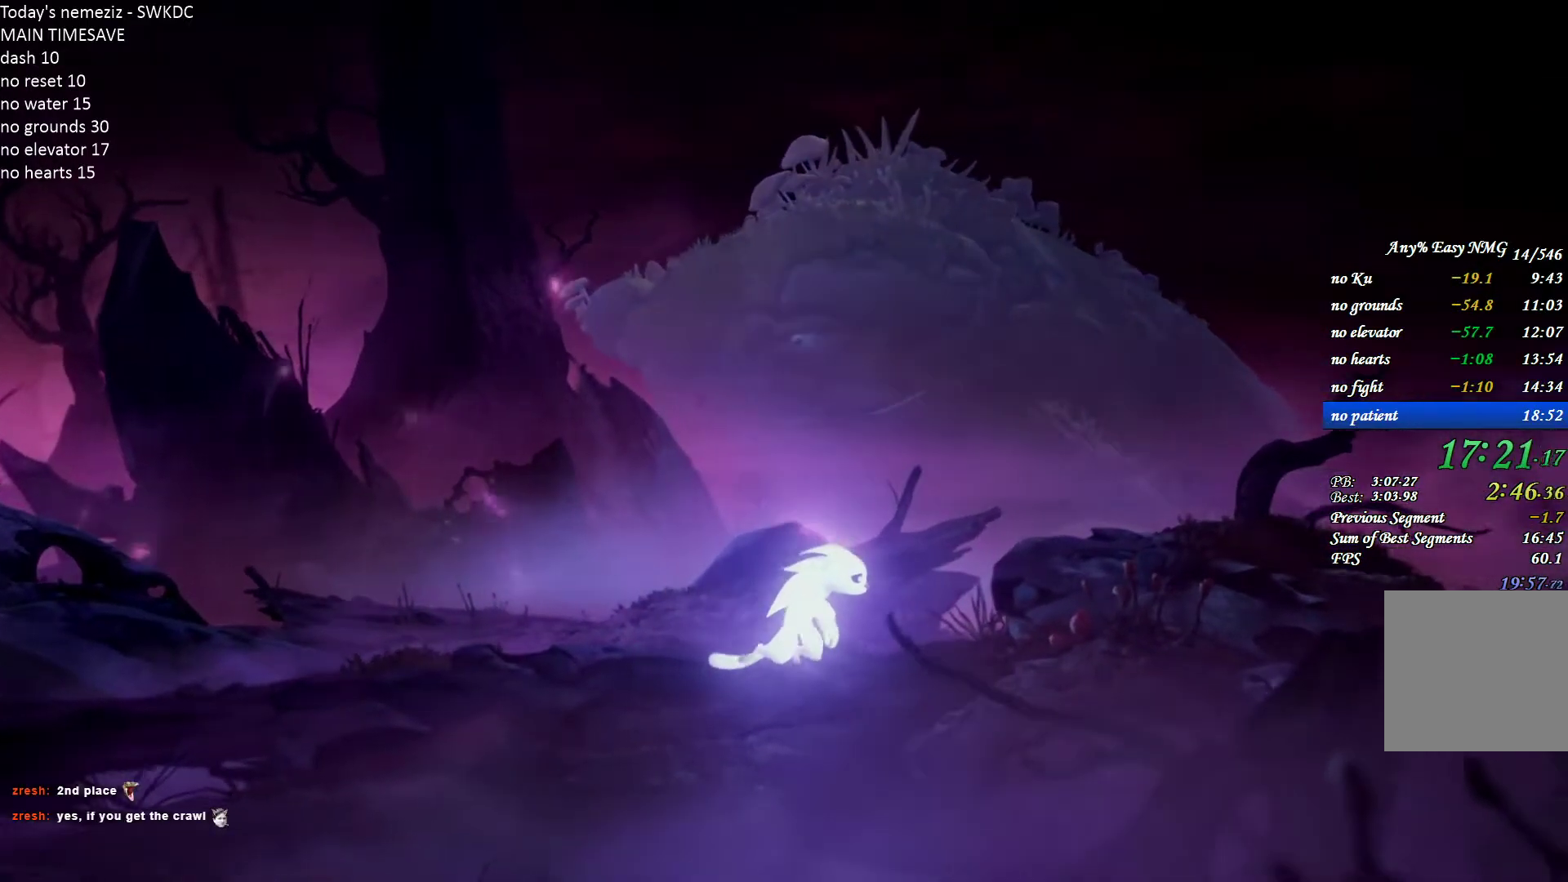
{"keys": ["d"], "mouse": [], "events": []}
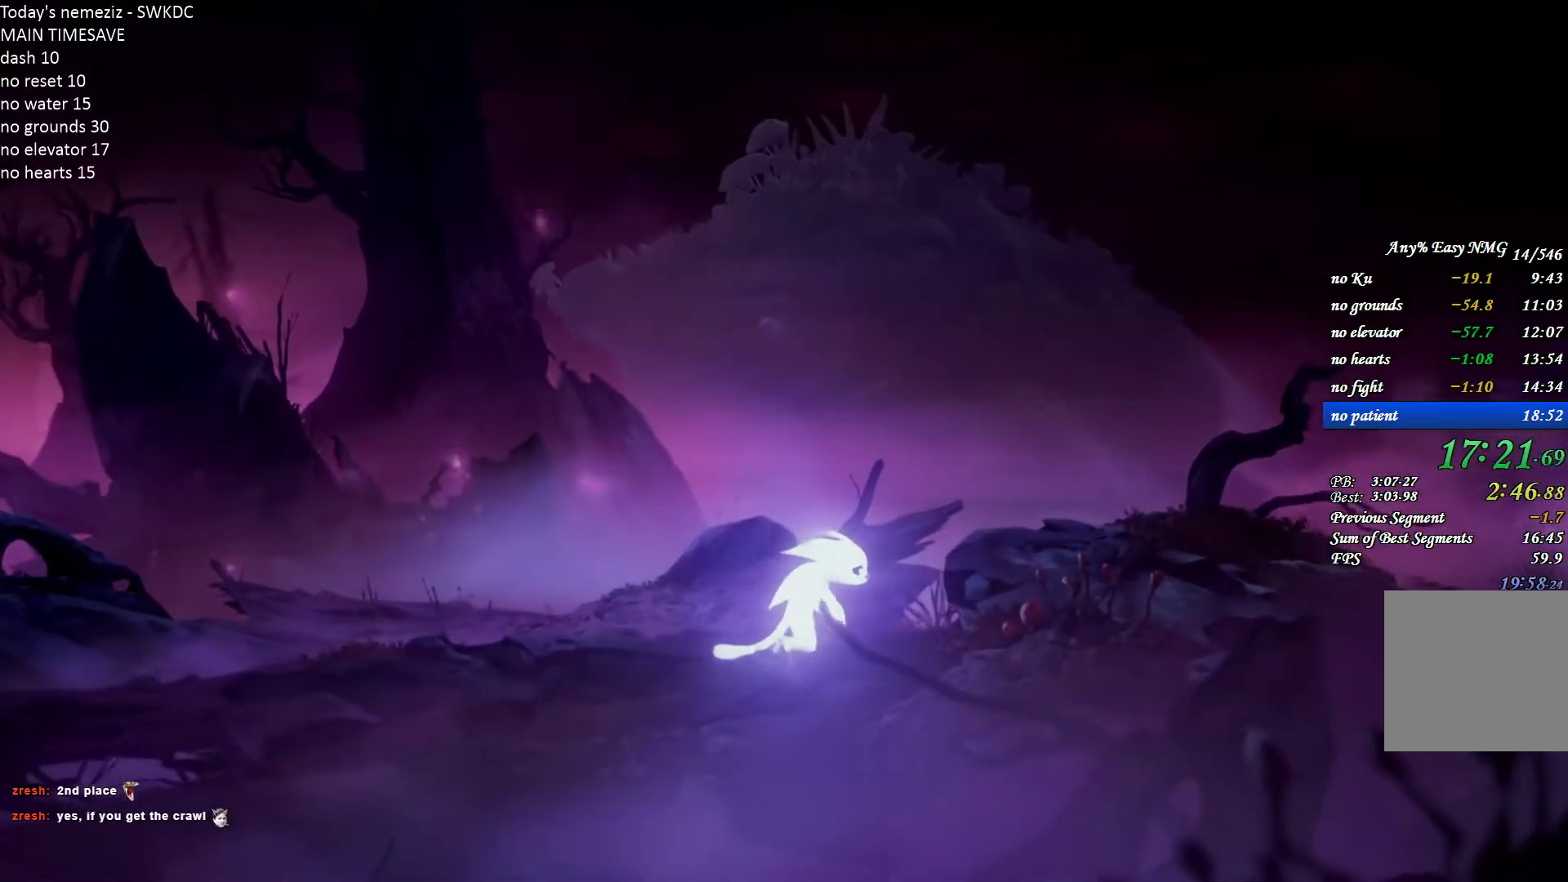
{"keys": ["d"], "mouse": [], "events": []}
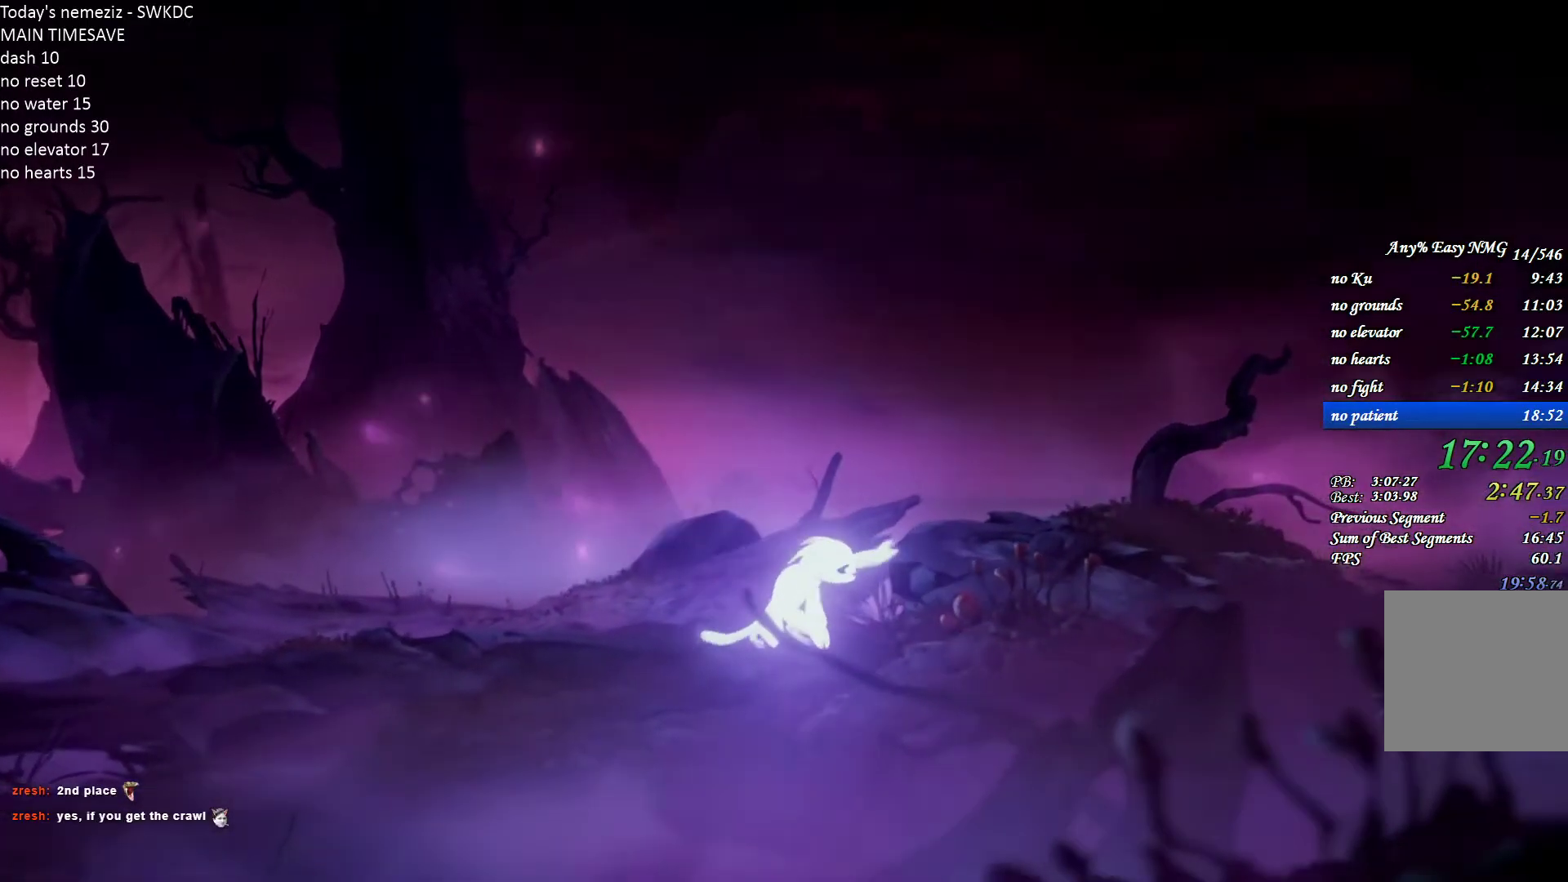
{"keys": ["d"], "mouse": [], "events": []}
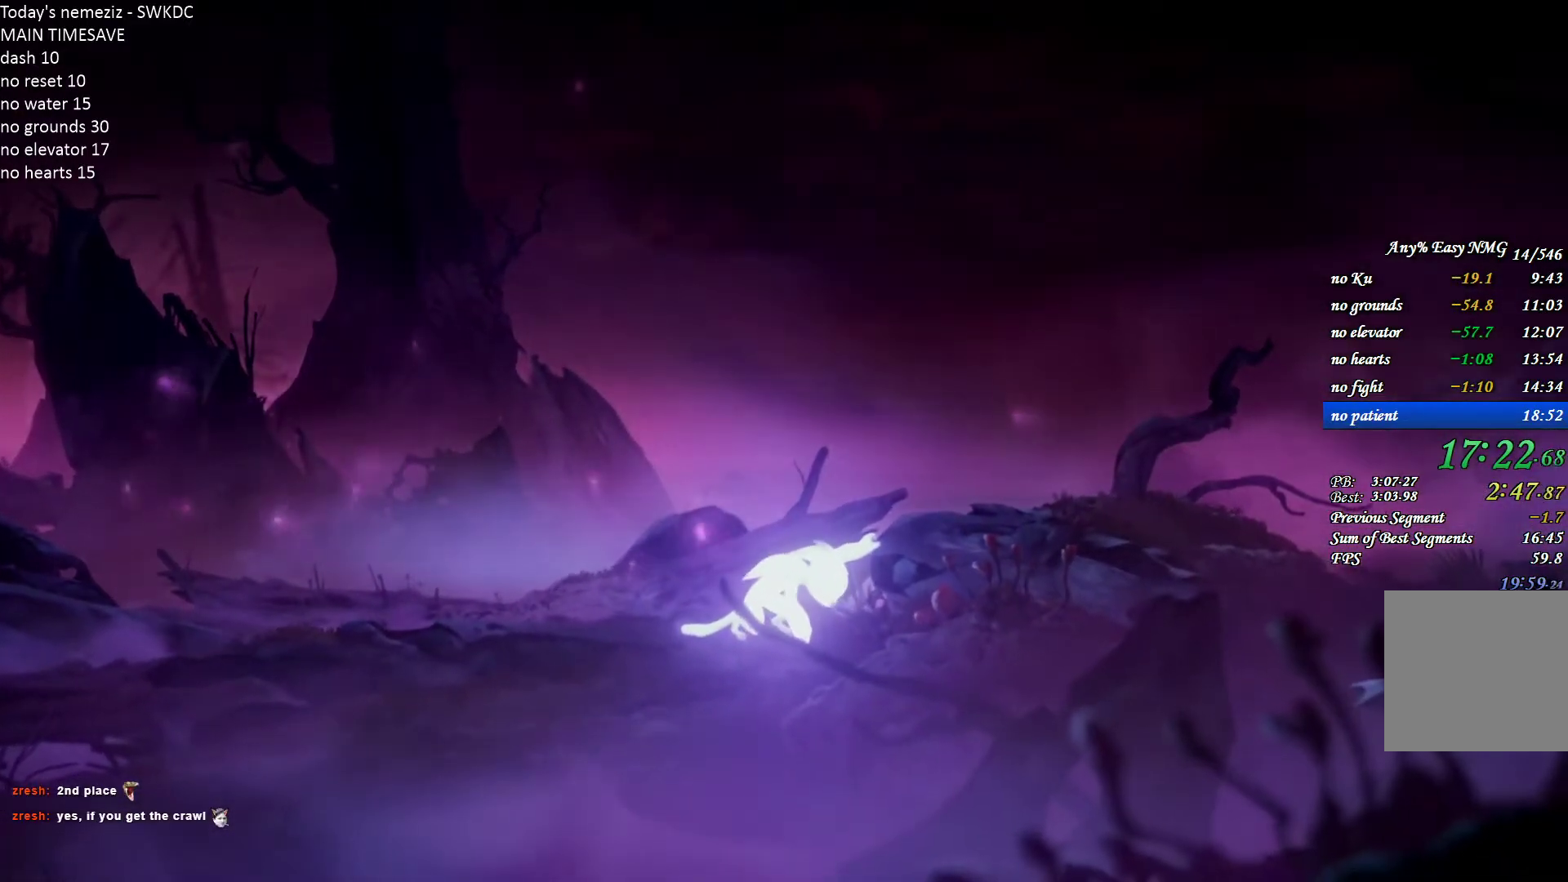
{"keys": ["d"], "mouse": [], "events": []}
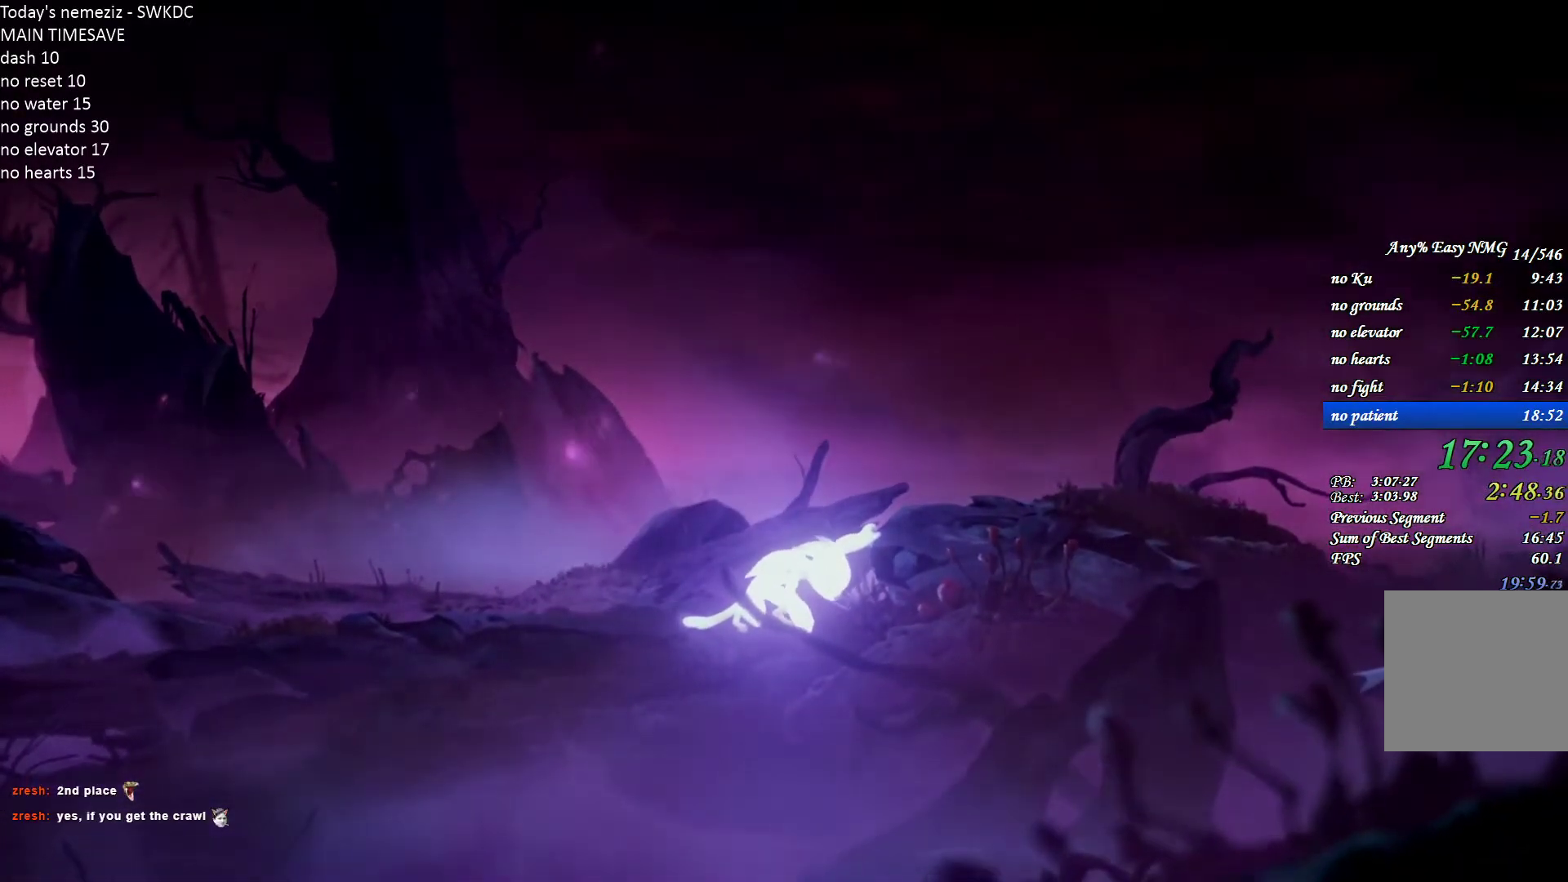
{"keys": ["d"], "mouse": [], "events": []}
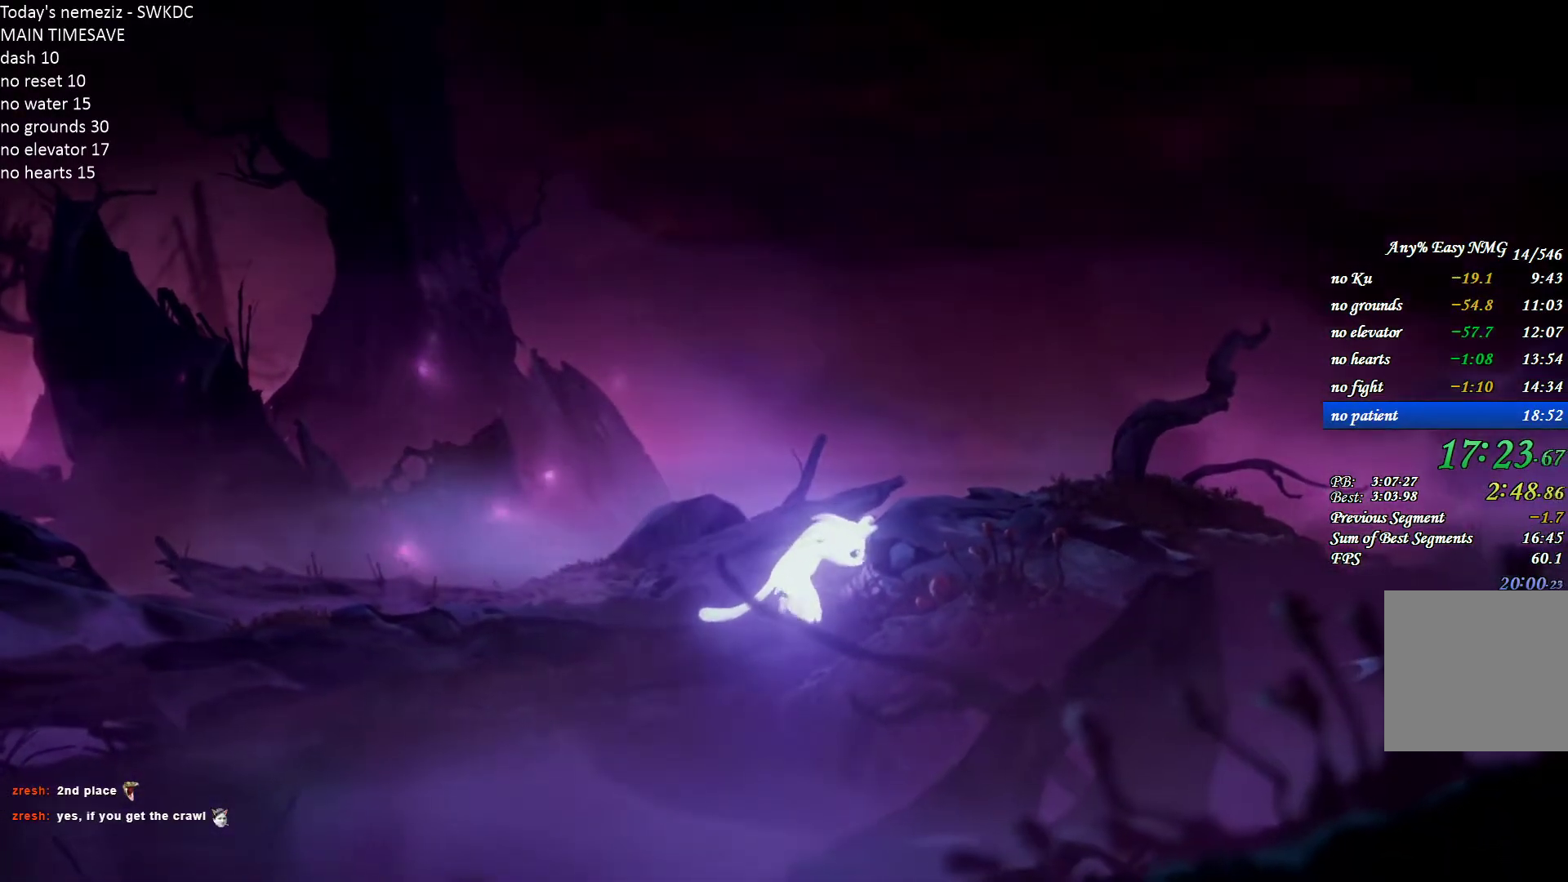
{"keys": ["d"], "mouse": [], "events": []}
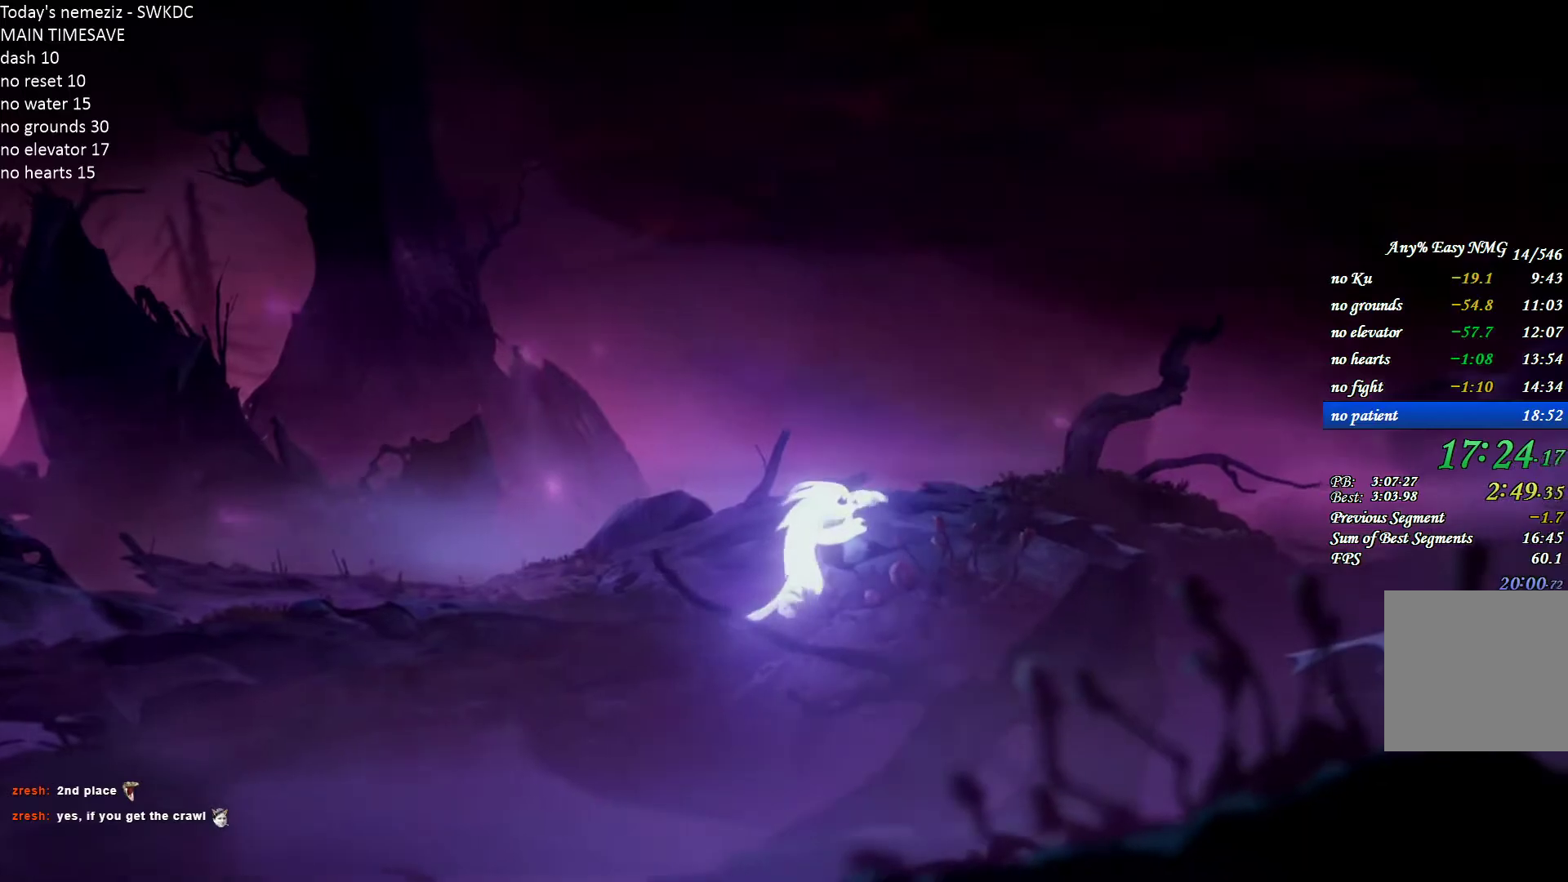
{"keys": ["d"], "mouse": [], "events": []}
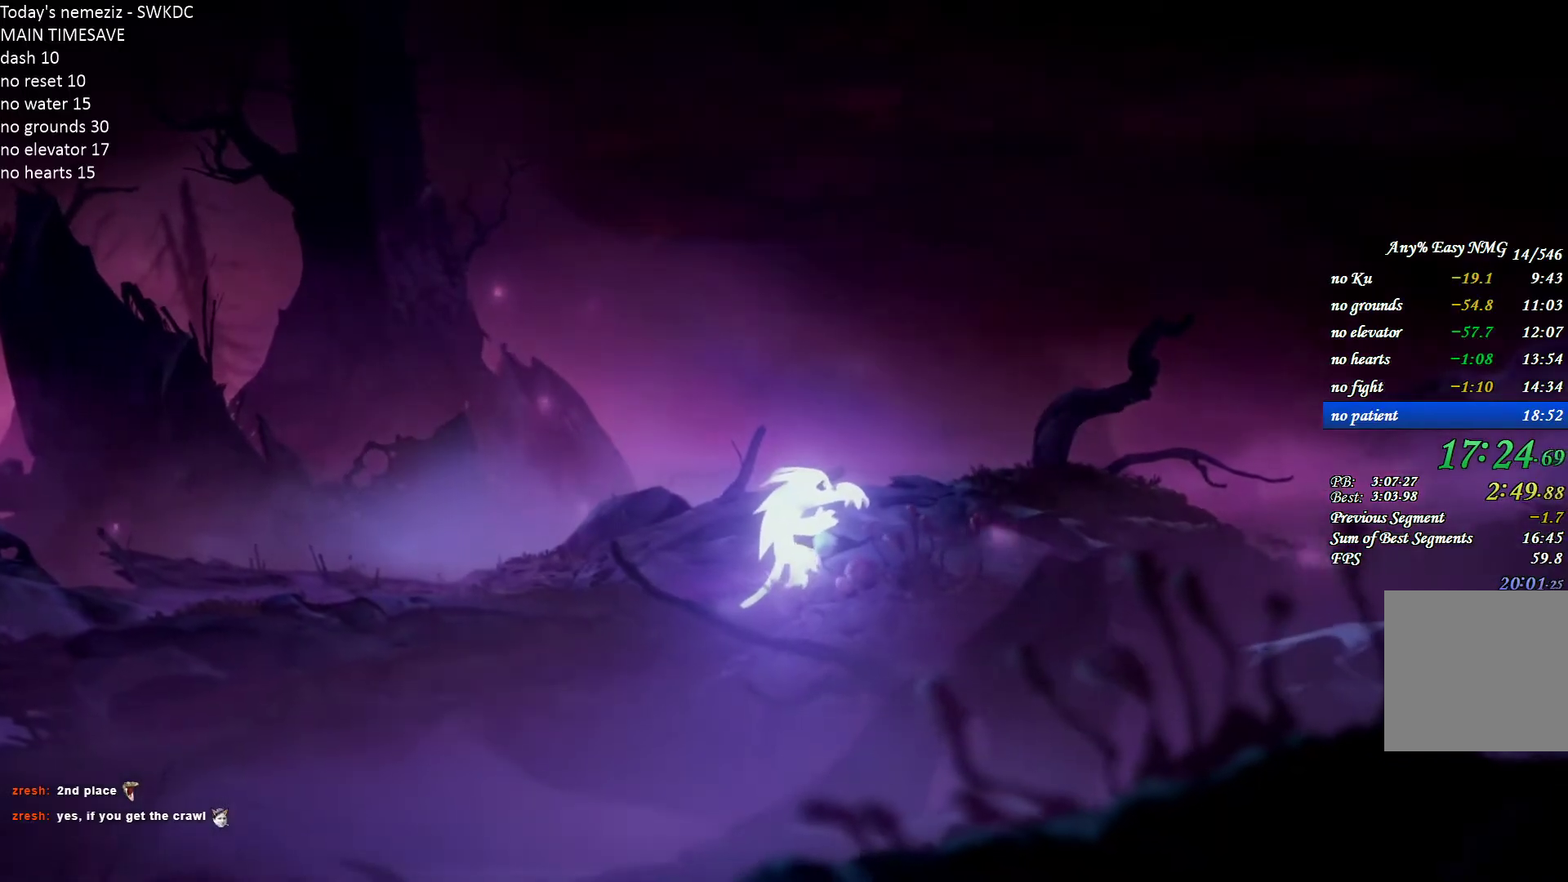
{"keys": ["d"], "mouse": [], "events": []}
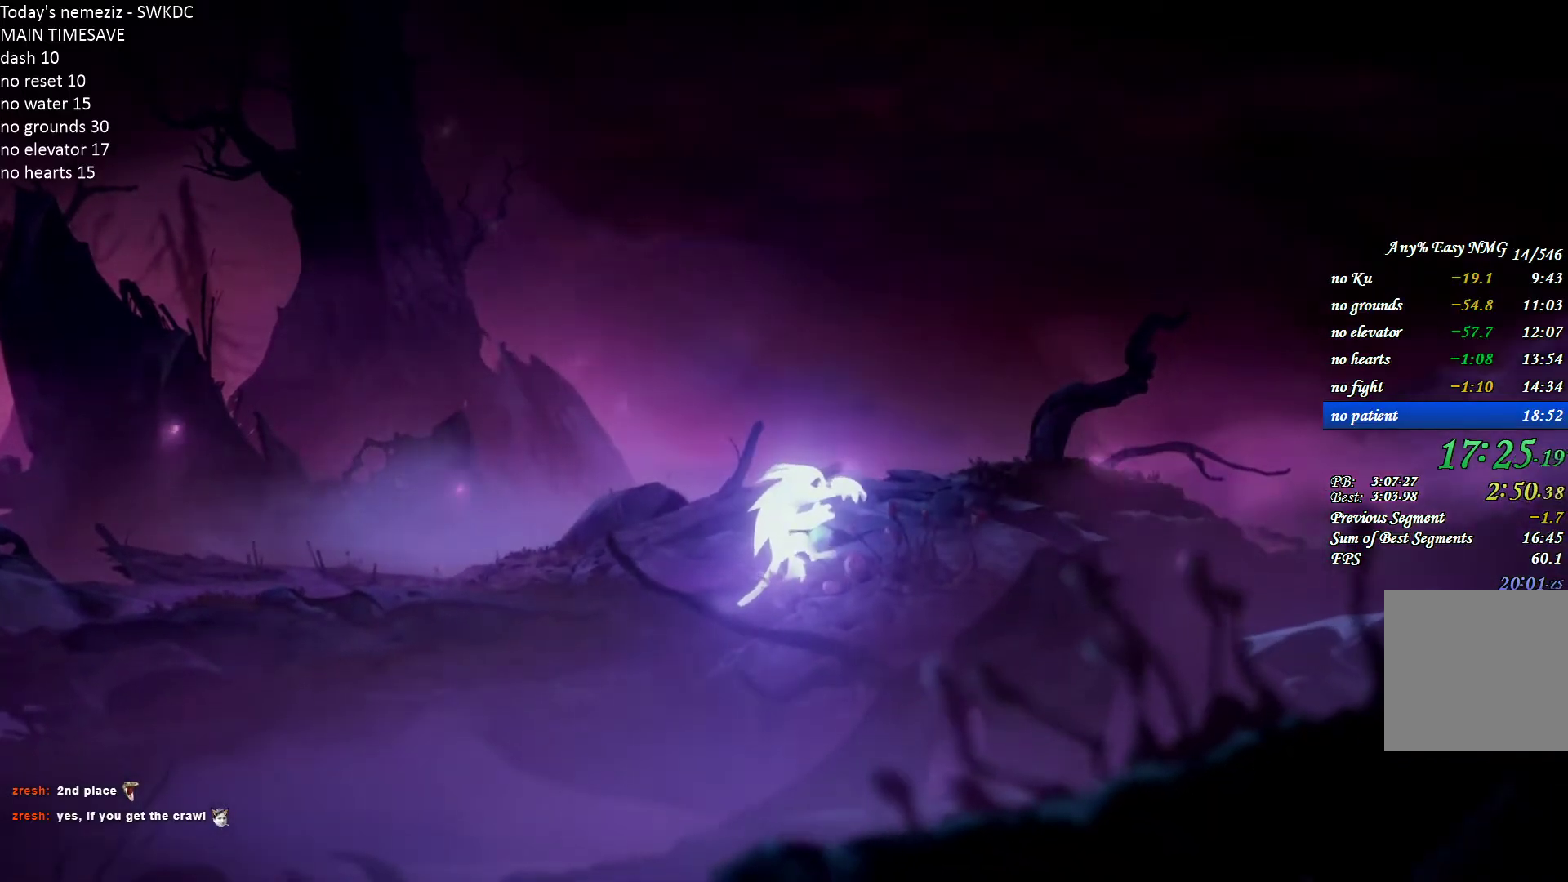
{"keys": ["d"], "mouse": [], "events": []}
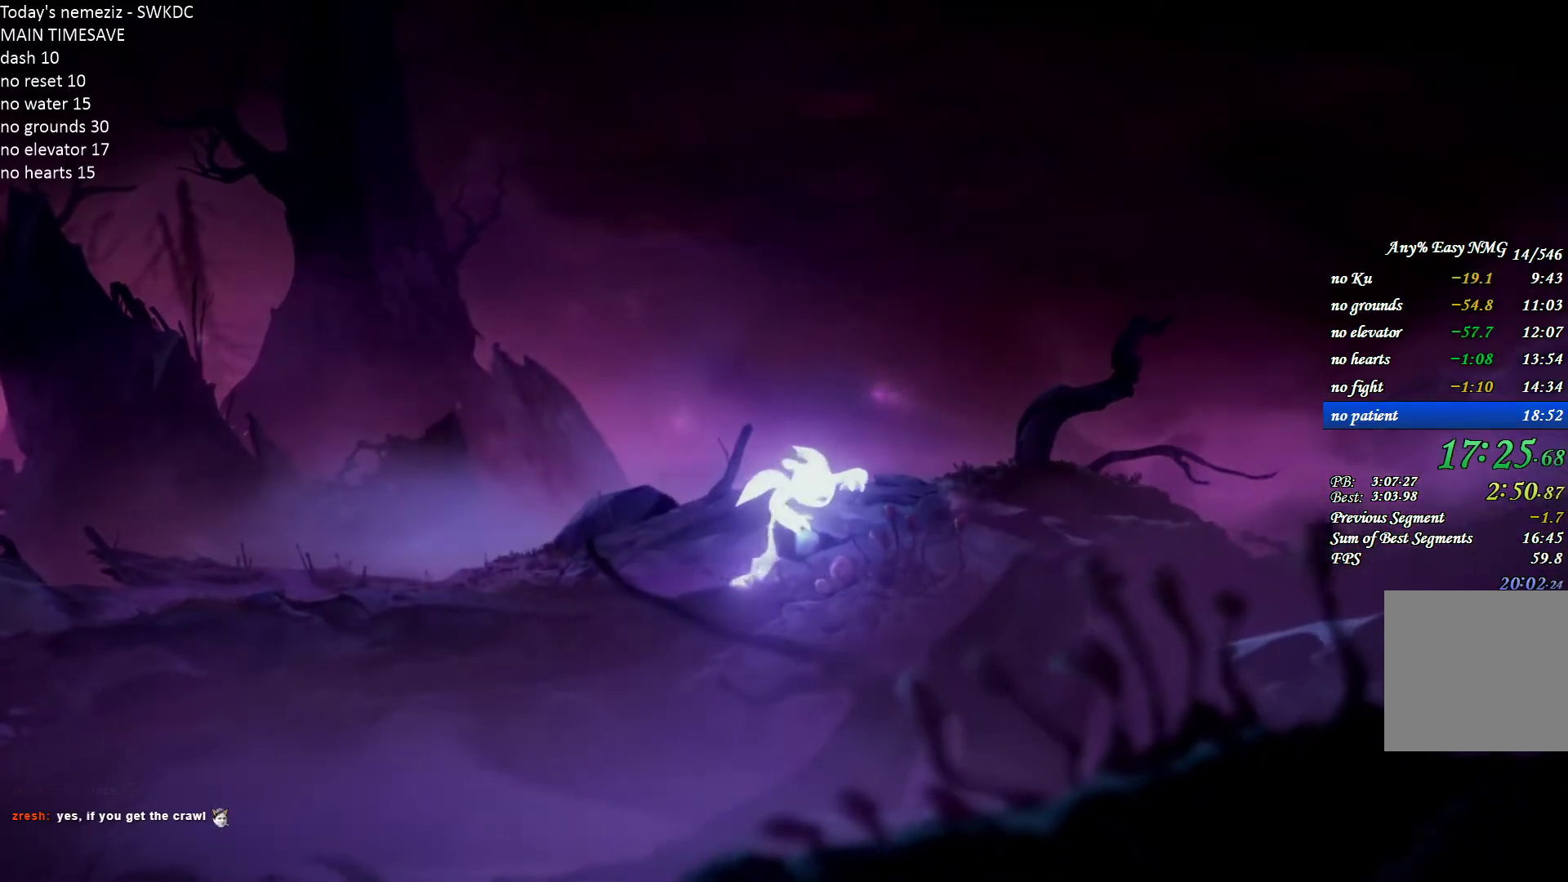
{"keys": ["d"], "mouse": [], "events": []}
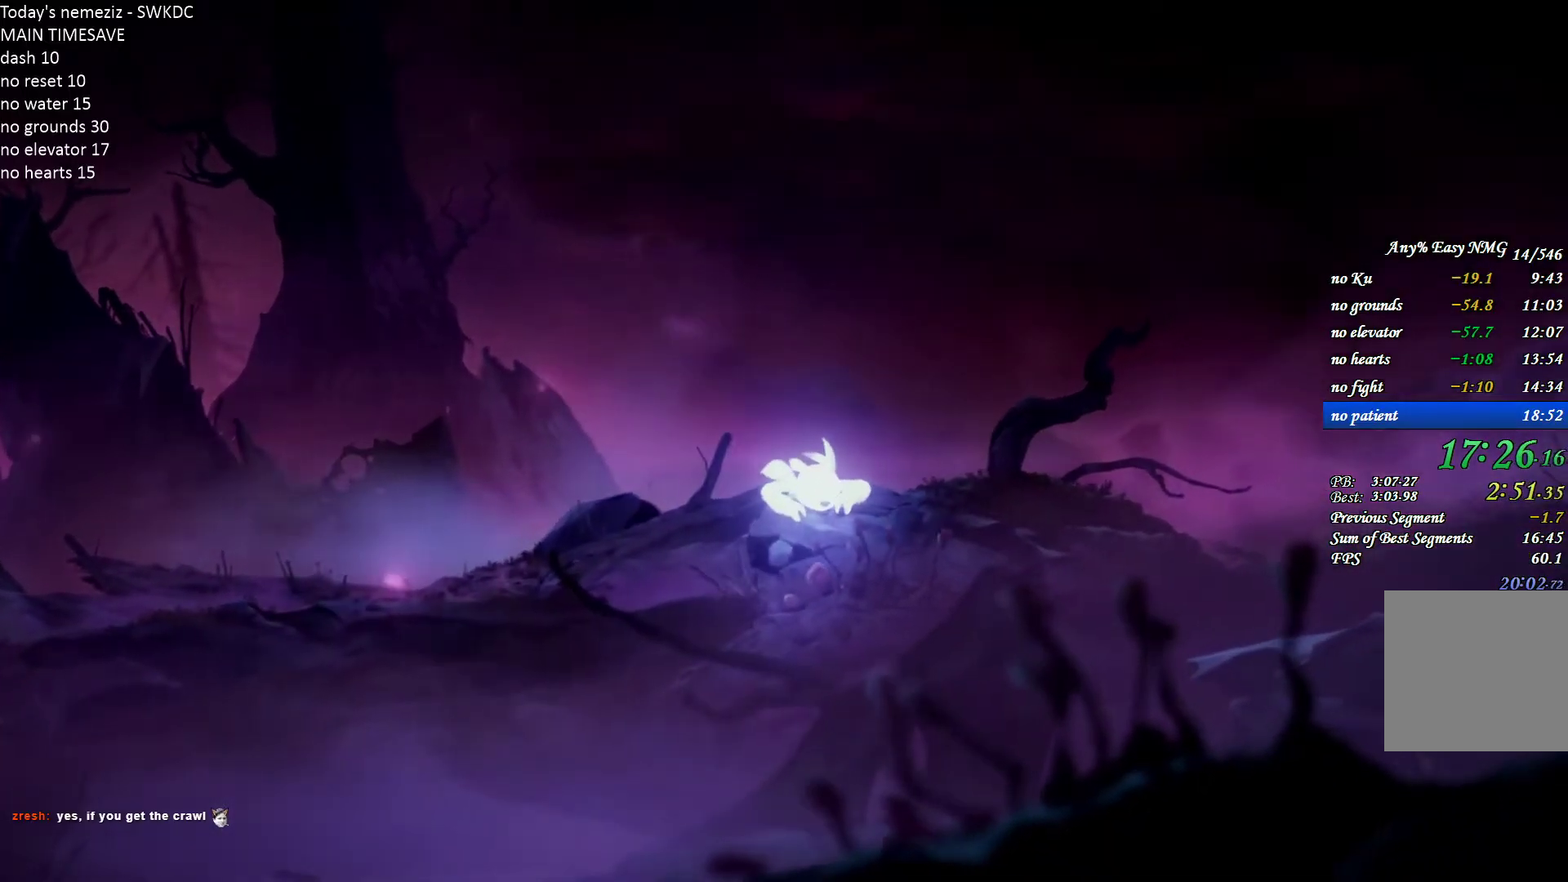
{"keys": ["d"], "mouse": [], "events": []}
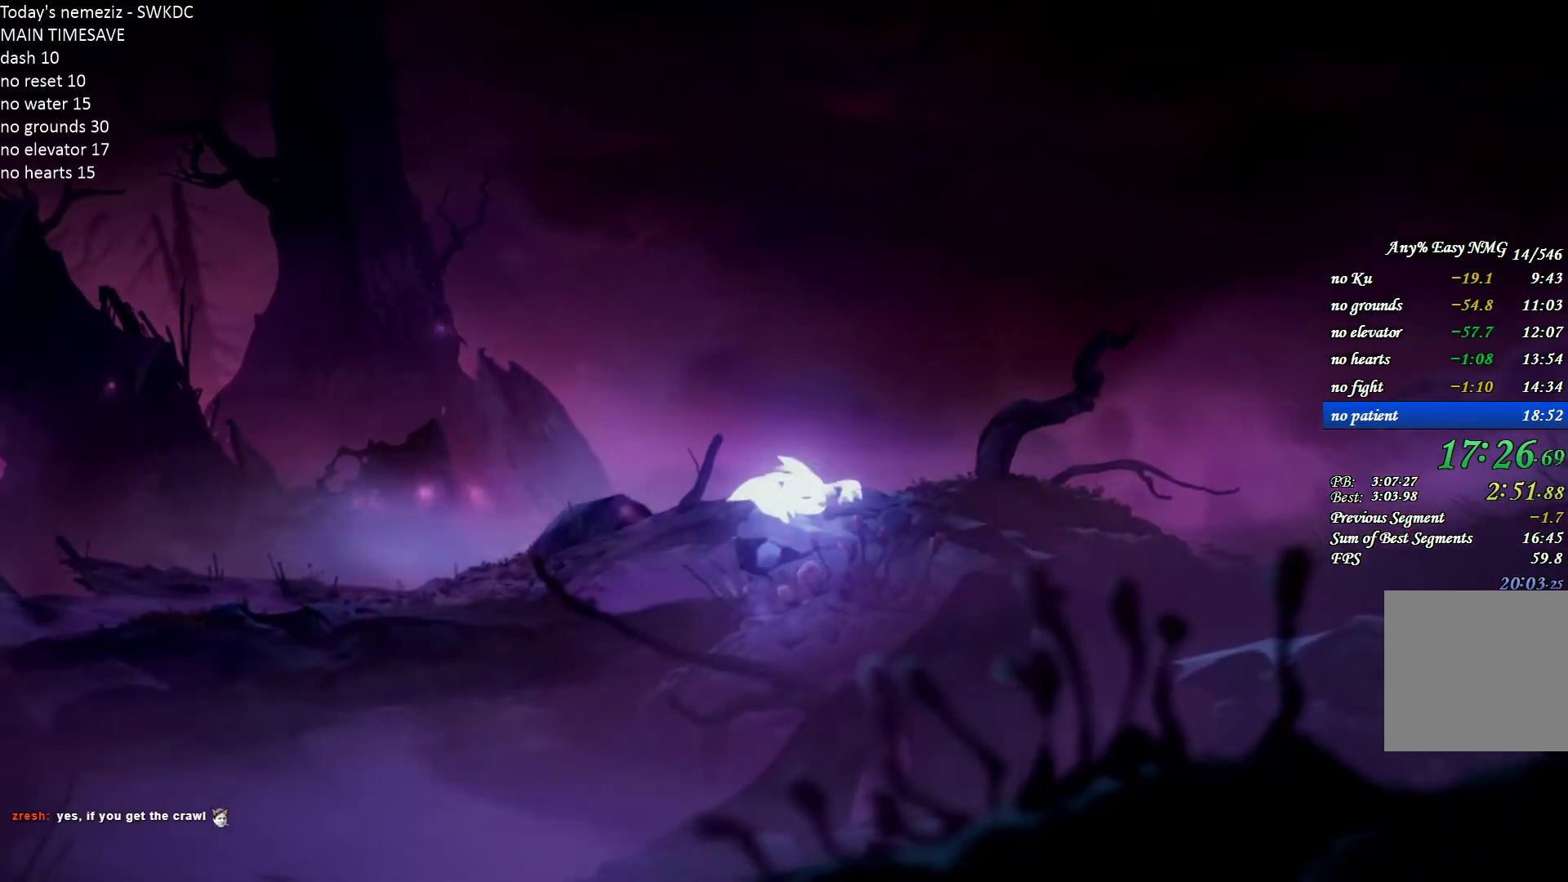
{"keys": ["d"], "mouse": [], "events": []}
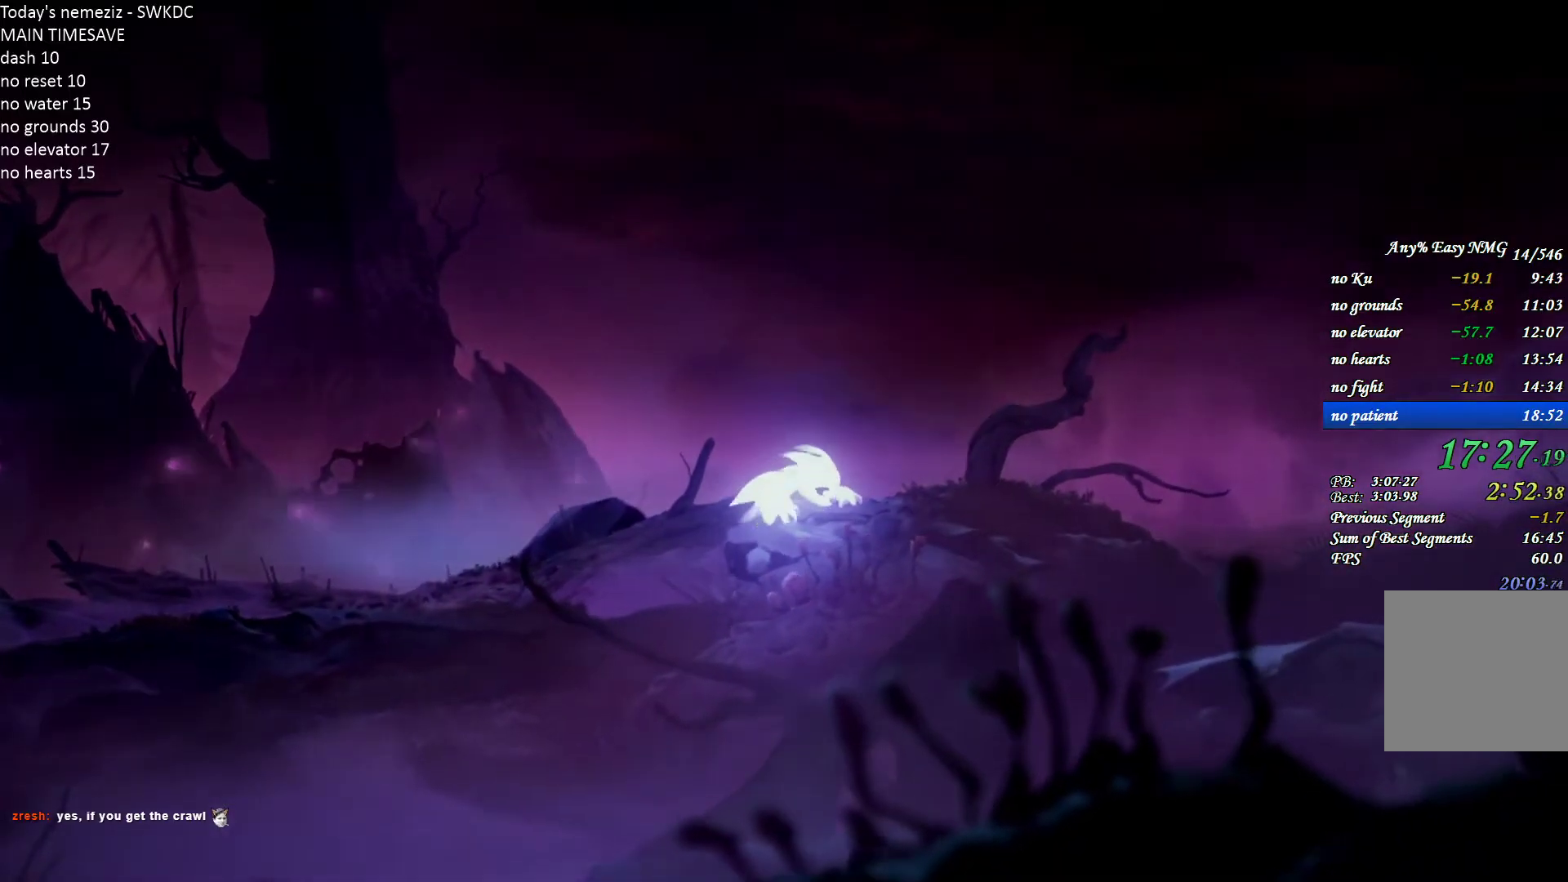
{"keys": ["d"], "mouse": [], "events": []}
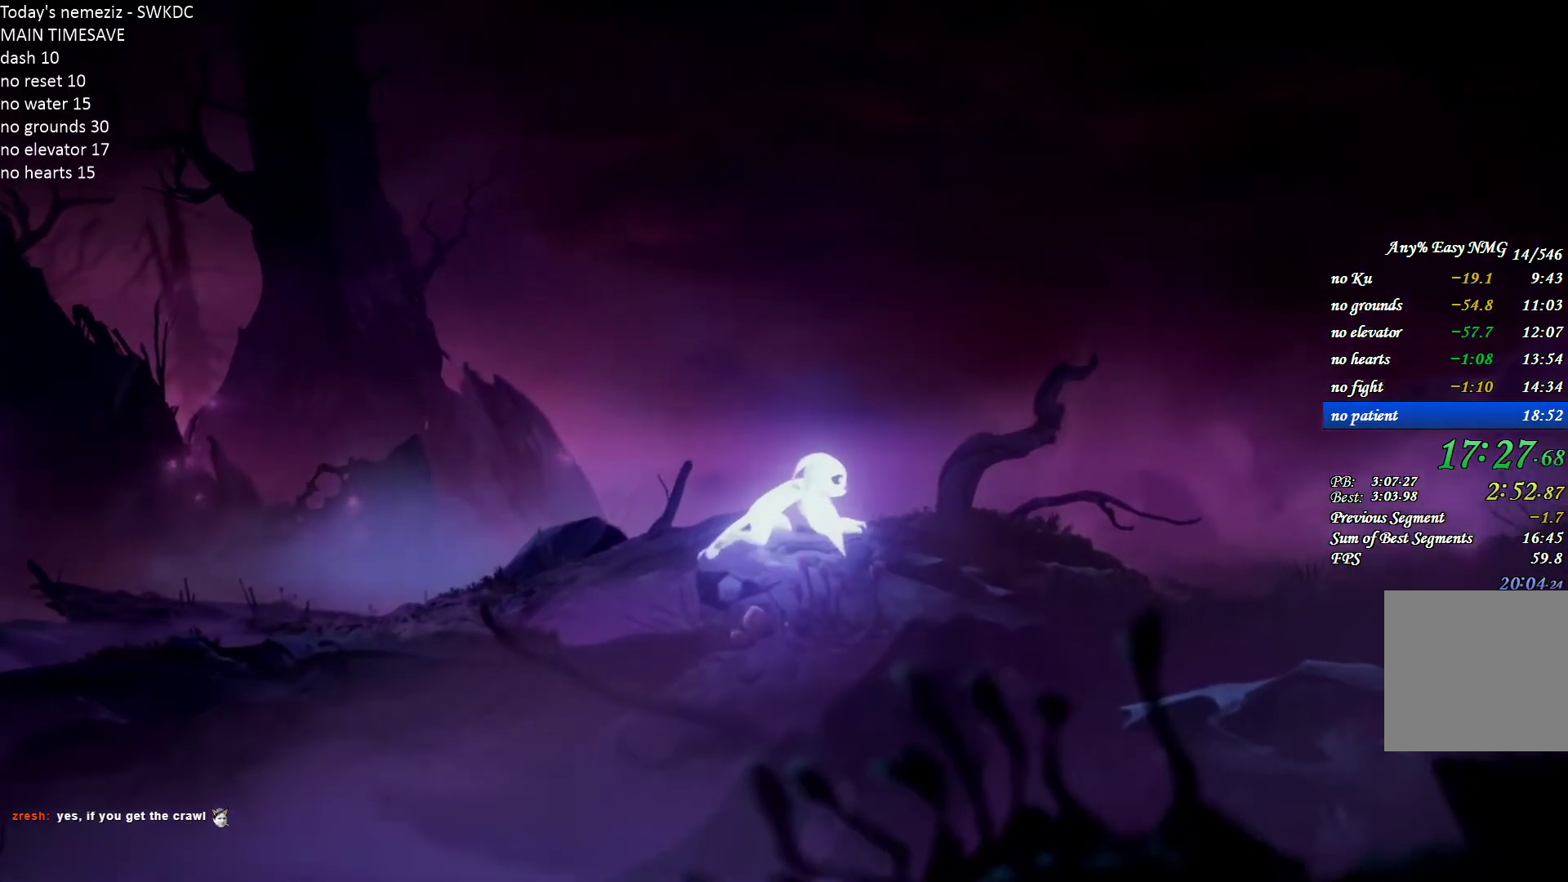
{"keys": ["d"], "mouse": [], "events": []}
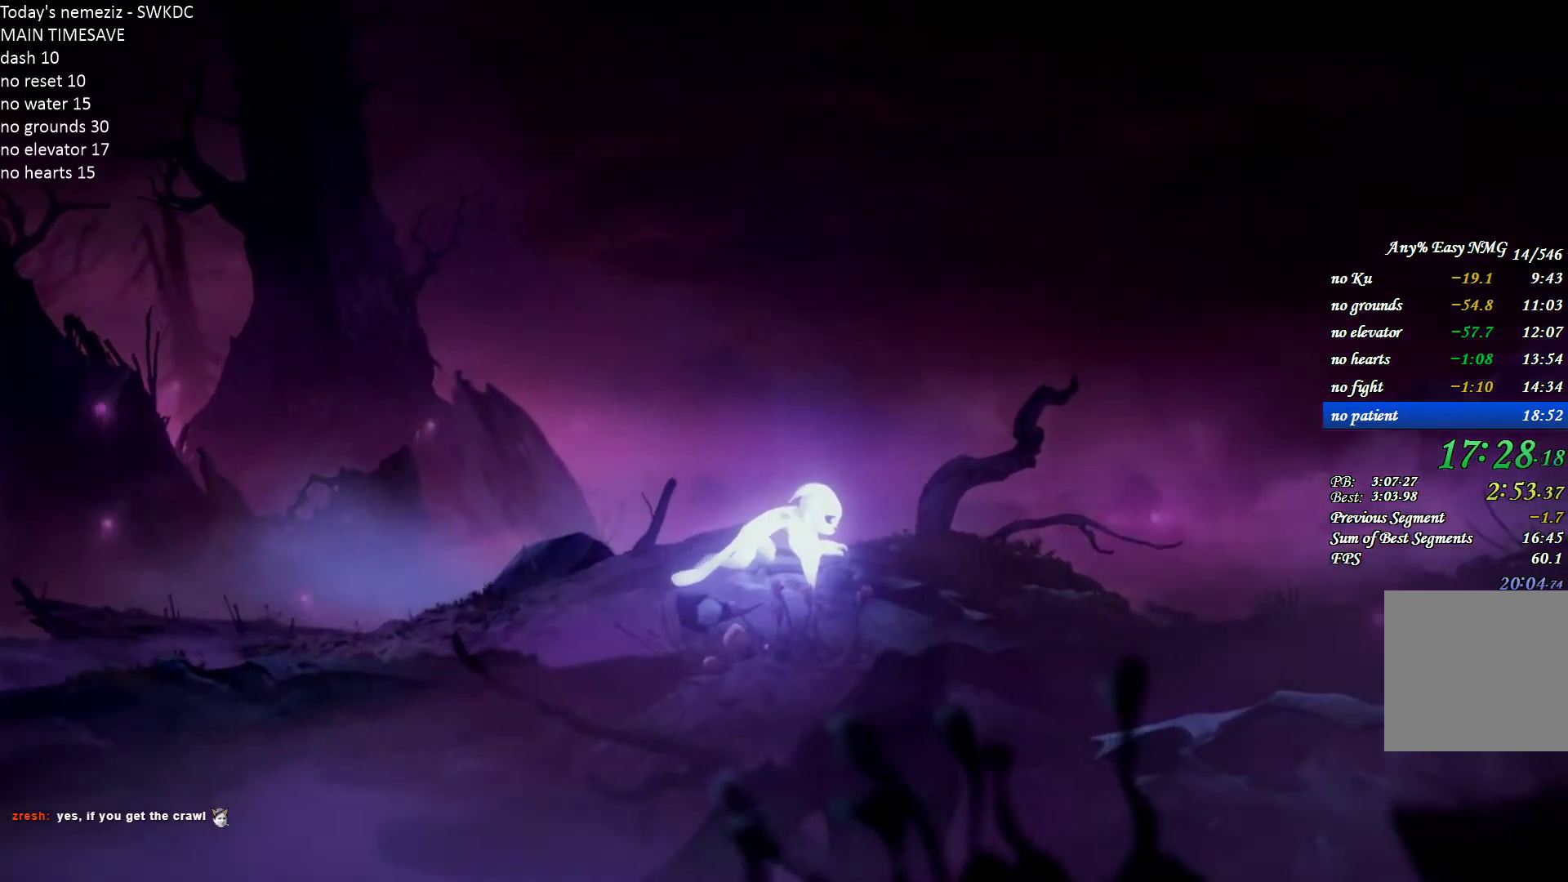
{"keys": ["d"], "mouse": [], "events": []}